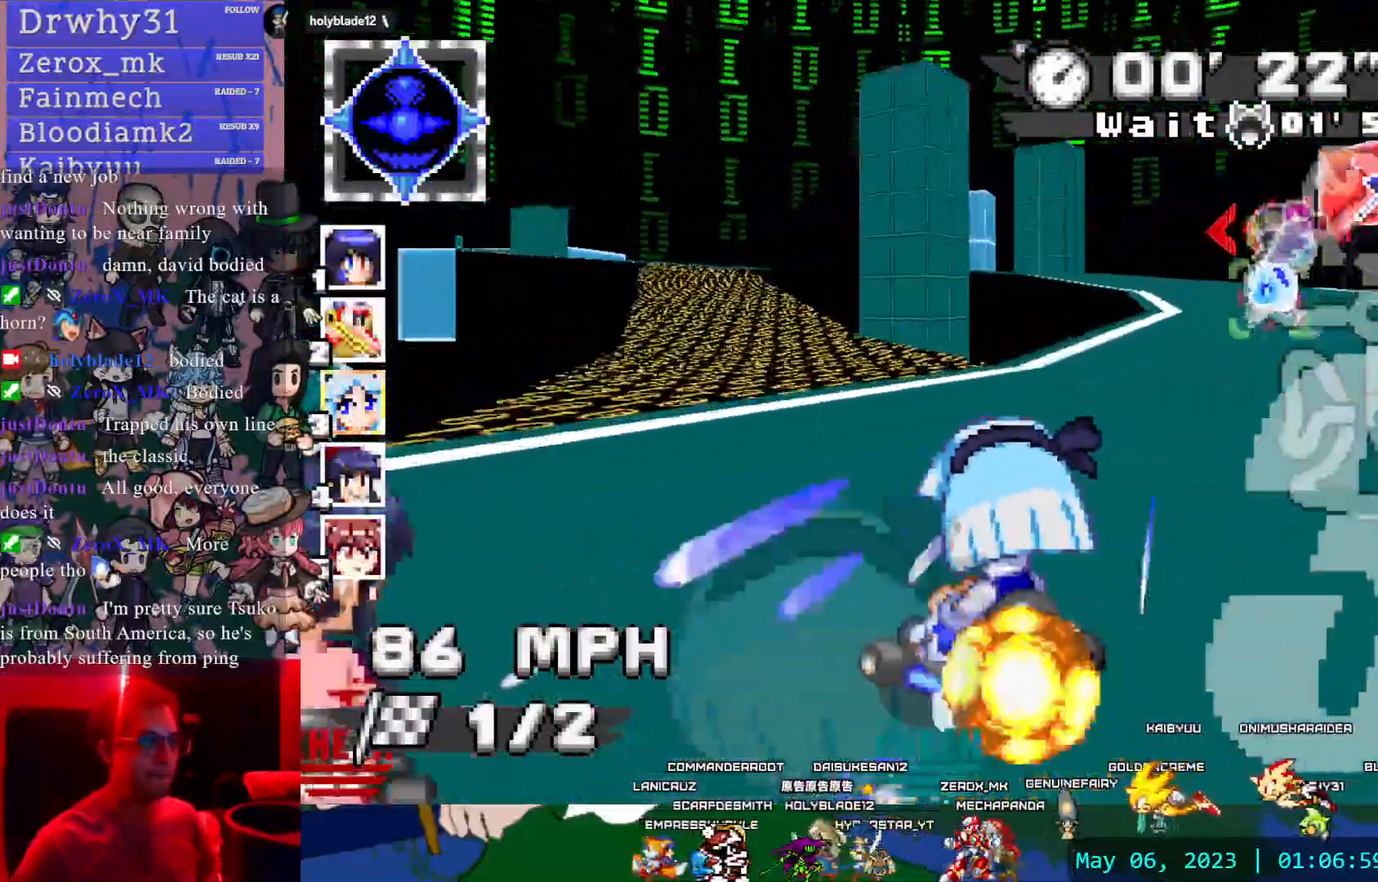
Gameplay with a controller (PlayStation layout); each line is a JSON object with the inputs held at the frame after it (dt_ms = milliseconds from this image to that frame). "events" lists button and stick changes between this image and that frame as [ms after this image, input, new state], when the widget could be followed in between. Not read: DPAD_LEFT DPAD_RIGHT DPAD_UP L2 L3 R2 R3 SELECT START.
{"dt_ms": 500, "buttons": ["CROSS"], "left_stick": "right", "right_stick": "center", "events": [[450, "left_stick", "center"], [500, "left_stick", "right"]]}
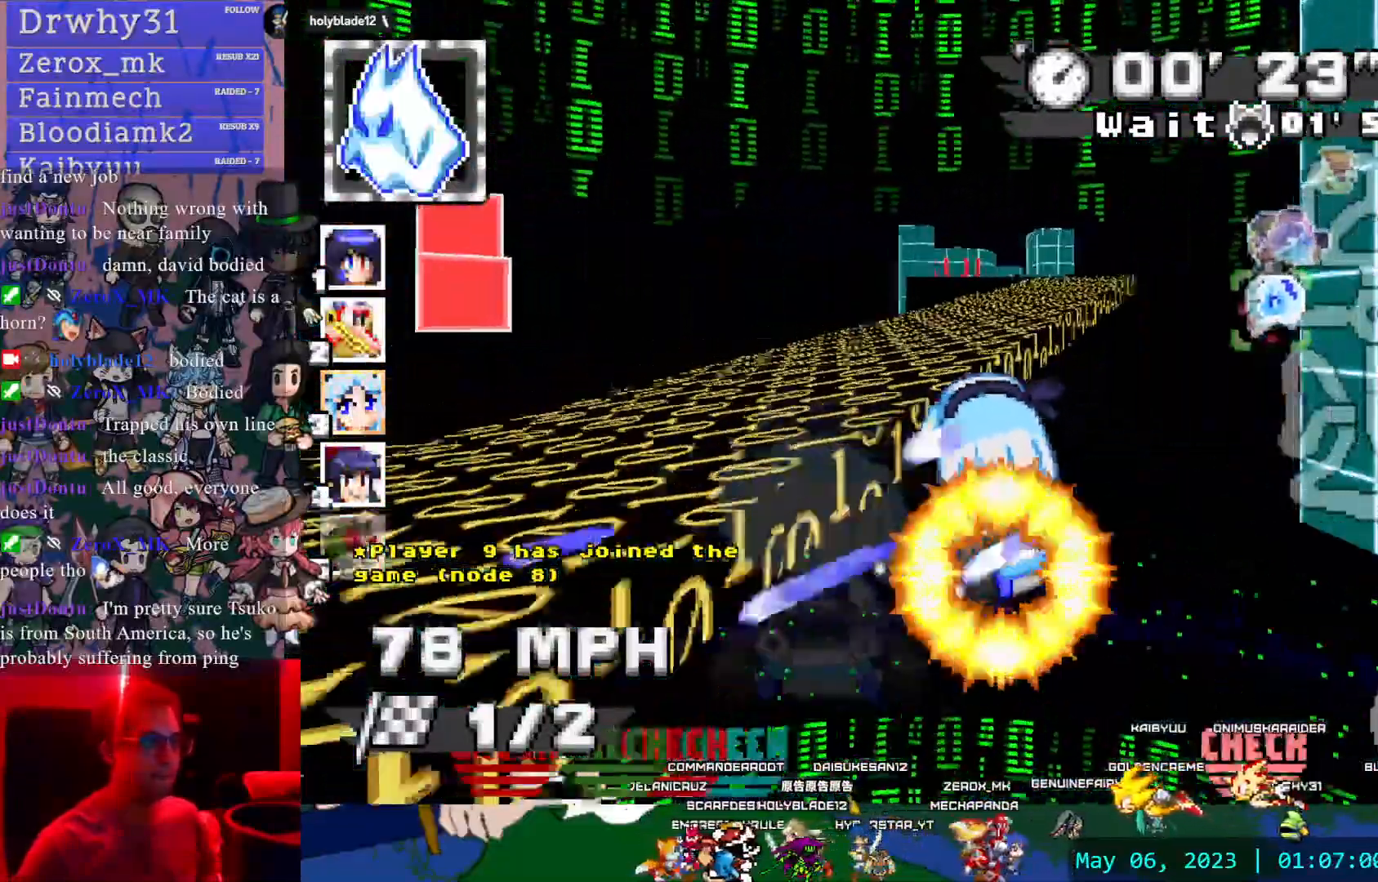
{"dt_ms": 500, "buttons": ["CROSS", "L1"], "left_stick": "right", "right_stick": "center", "events": [[400, "L1", "down"]]}
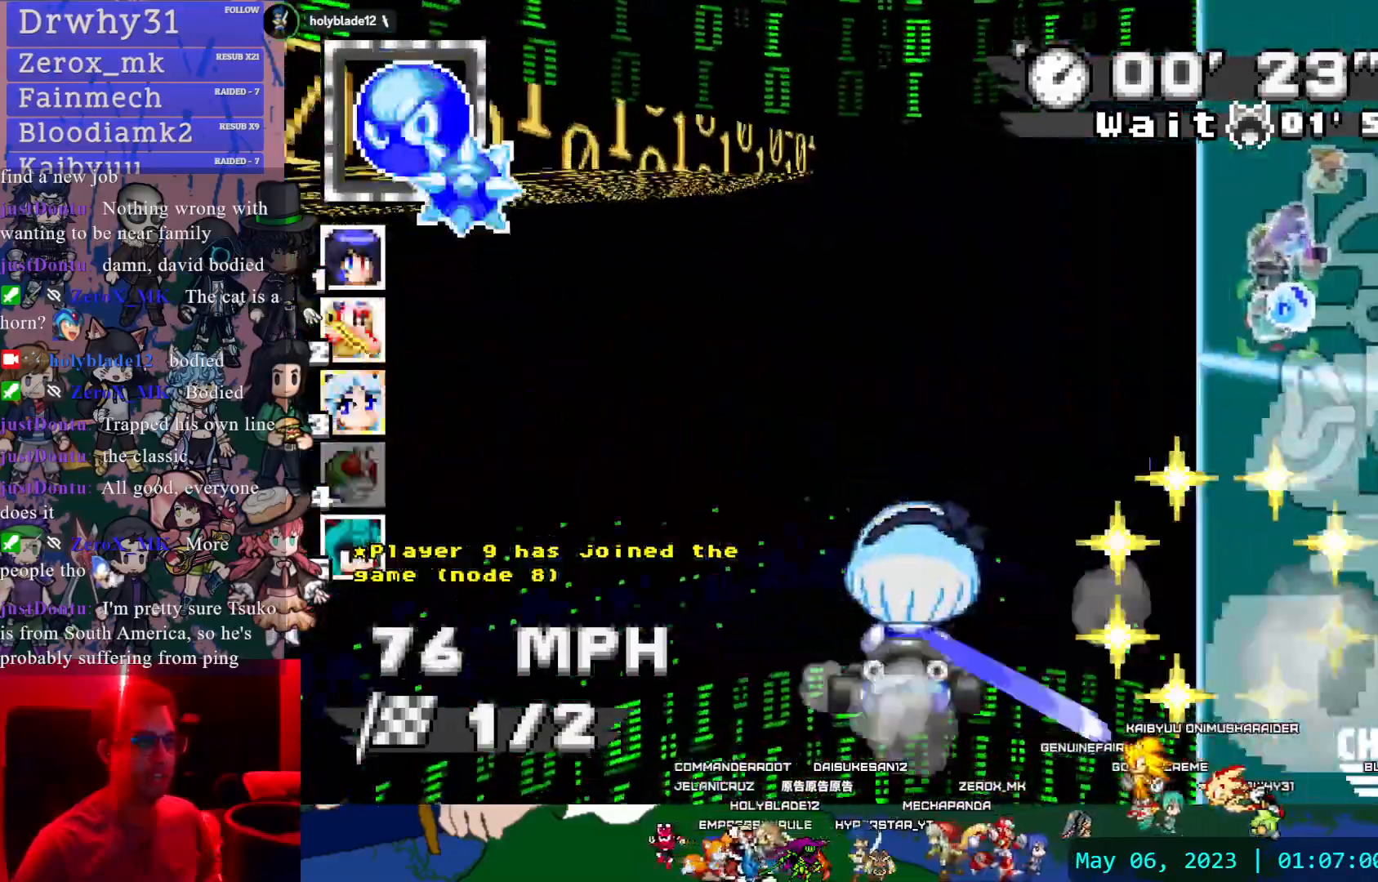
{"dt_ms": 500, "buttons": ["CROSS"], "left_stick": "center", "right_stick": "center", "events": [[67, "L1", "up"], [100, "left_stick", "center"], [267, "L1", "down"], [400, "L1", "up"]]}
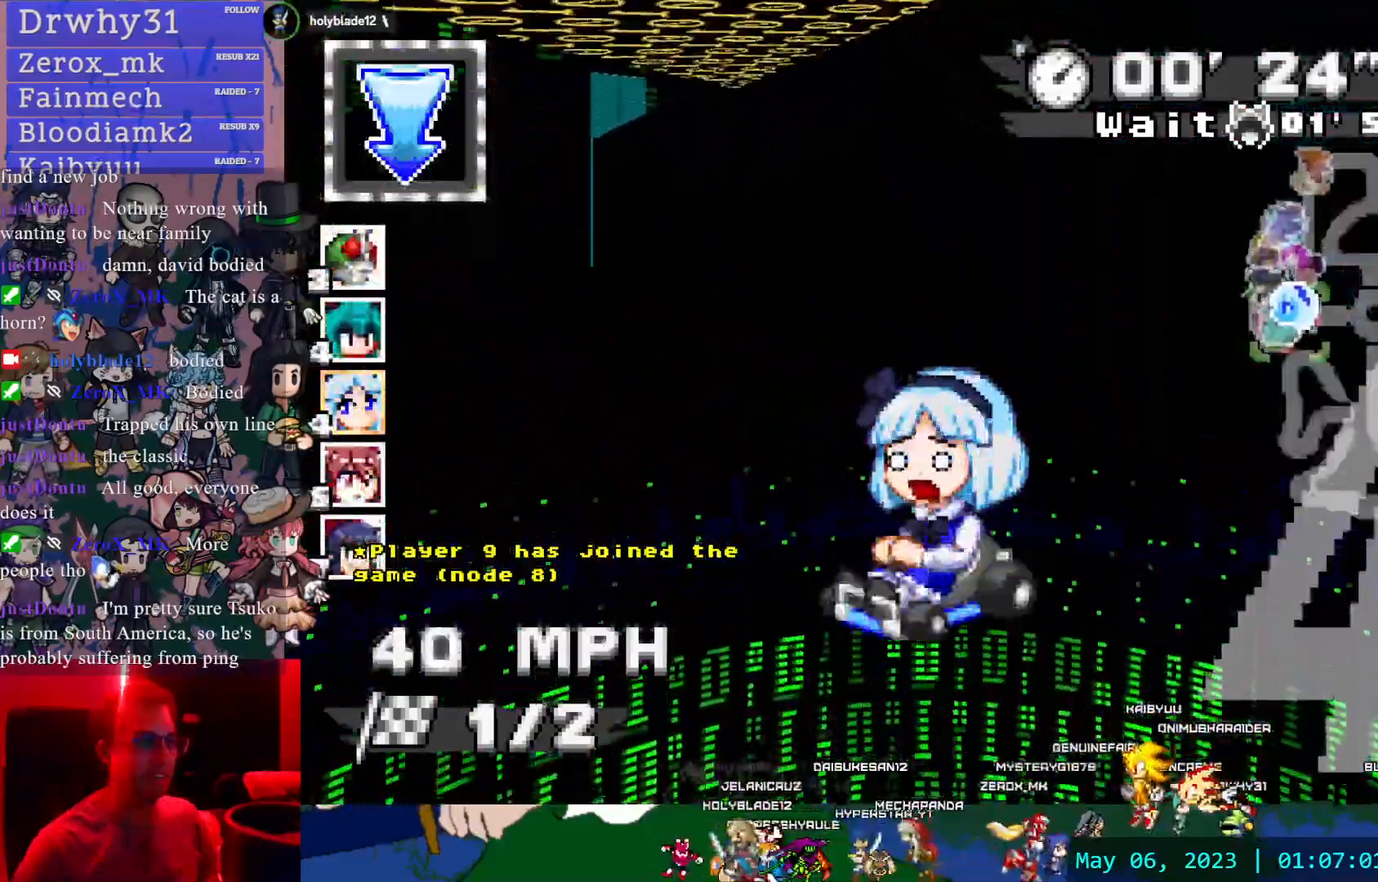
{"dt_ms": 500, "buttons": ["CROSS"], "left_stick": "center", "right_stick": "center", "events": []}
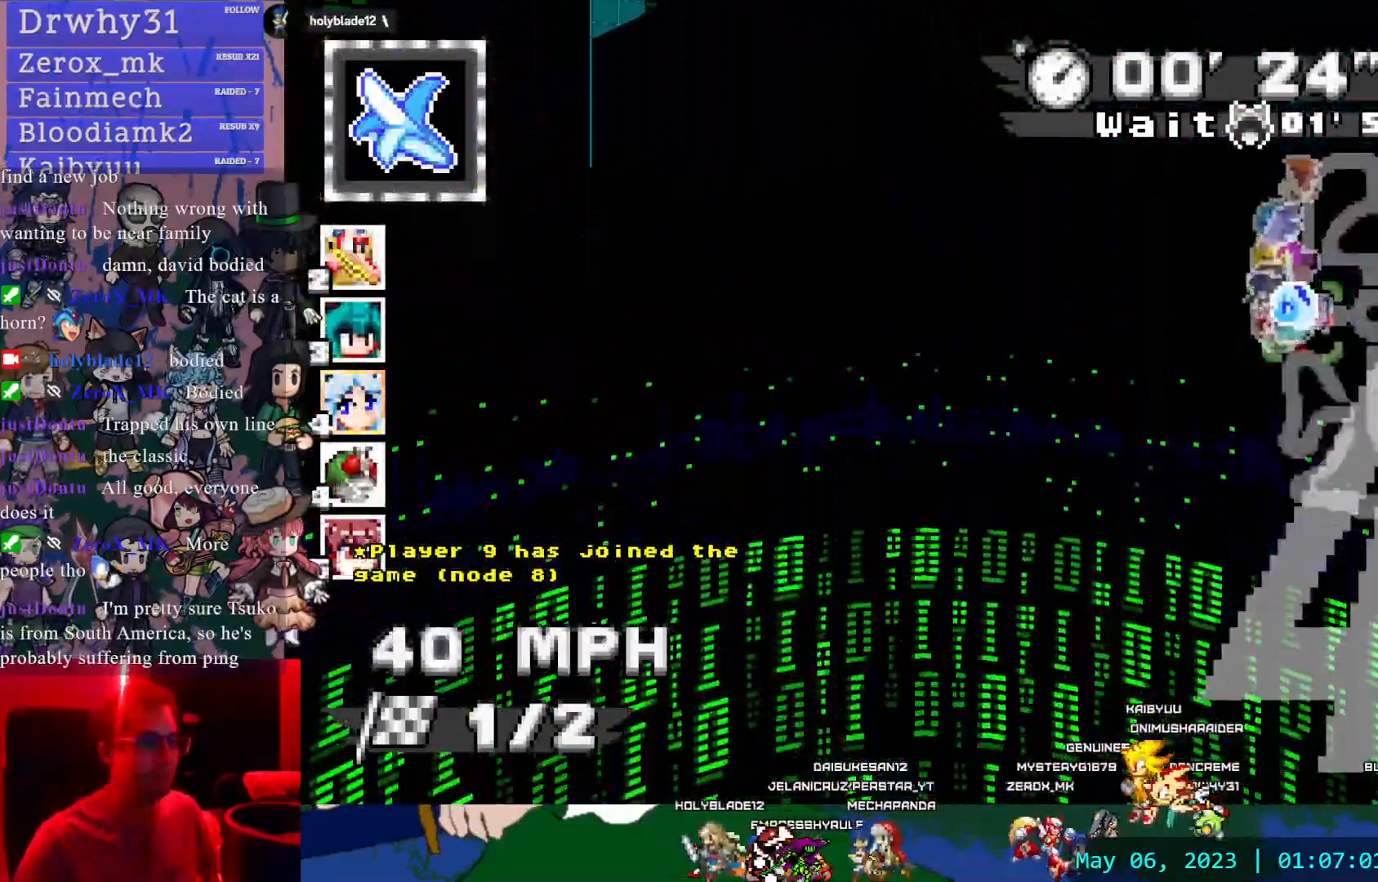
{"dt_ms": 500, "buttons": ["CROSS"], "left_stick": "center", "right_stick": "center", "events": []}
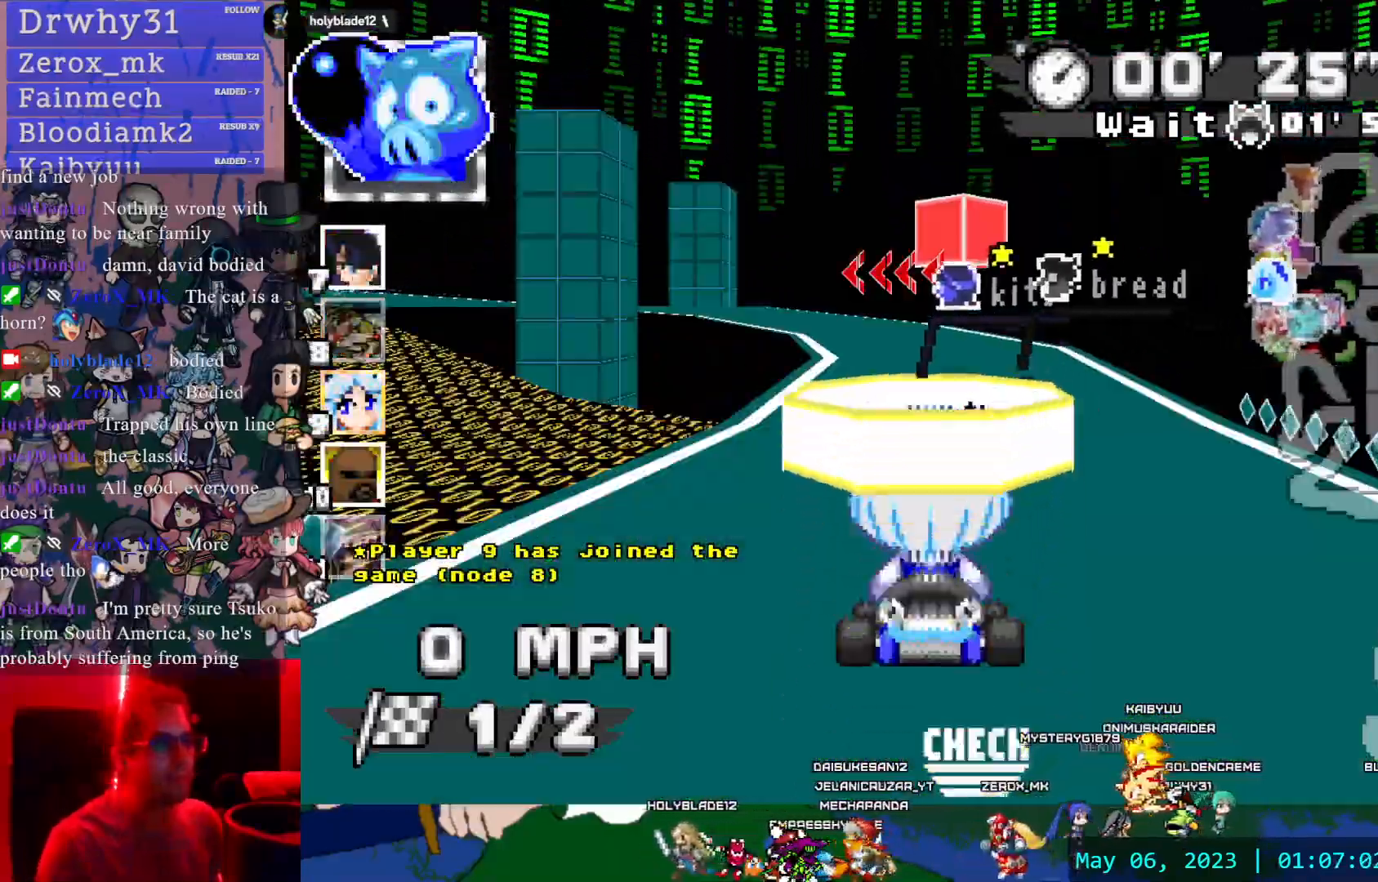
{"dt_ms": 1000, "buttons": ["CROSS"], "left_stick": "center", "right_stick": "center", "events": [[33, "L1", "down"], [167, "L1", "up"], [200, "left_stick", "left"], [467, "L1", "down"], [517, "left_stick", "center"], [550, "L1", "up"]]}
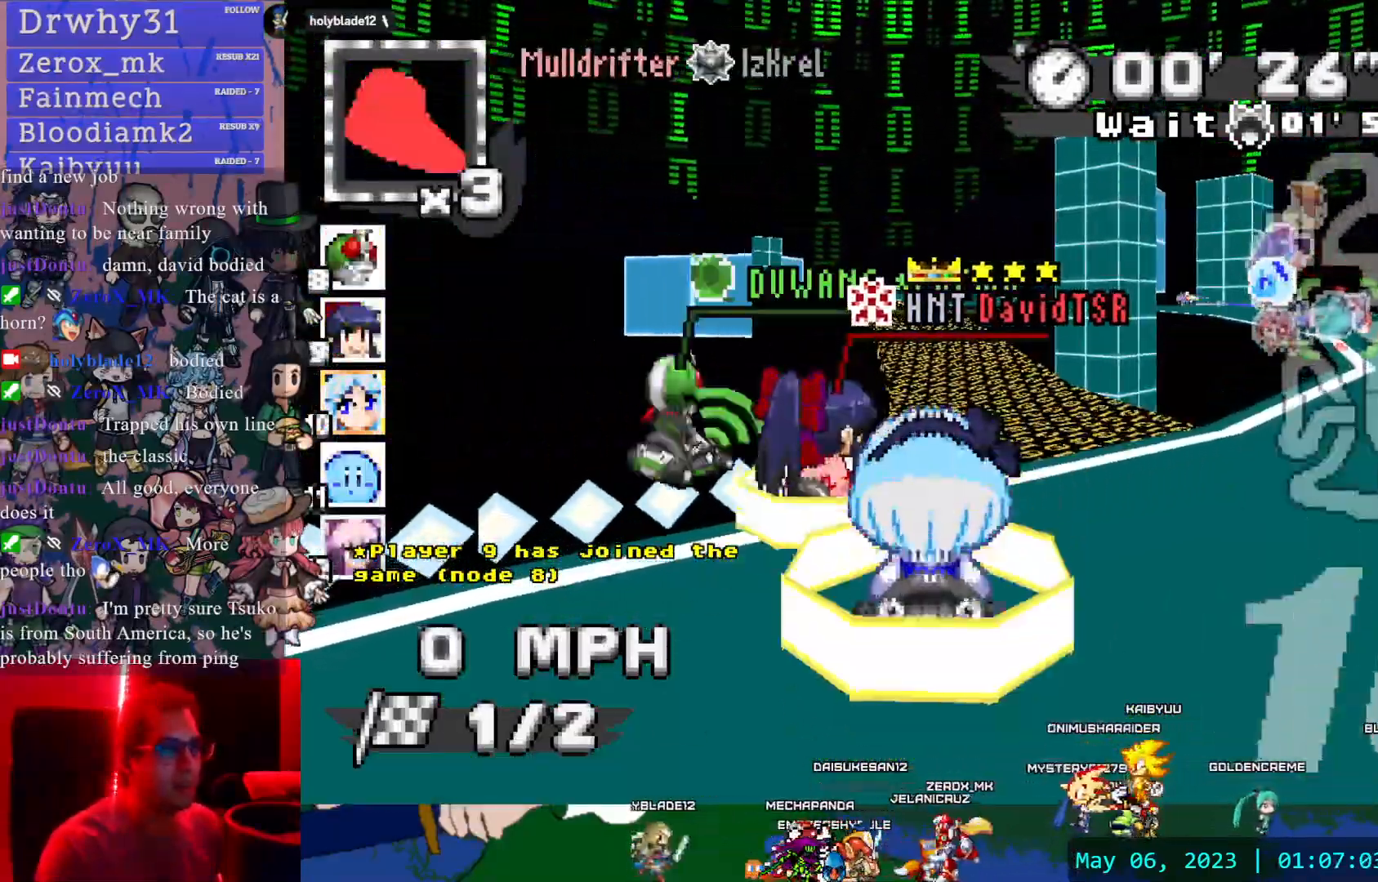
{"dt_ms": 500, "buttons": ["CROSS"], "left_stick": "center", "right_stick": "center", "events": [[183, "DPAD_DOWN", "down"], [283, "left_stick", "right"], [300, "DPAD_DOWN", "up"], [383, "left_stick", "center"]]}
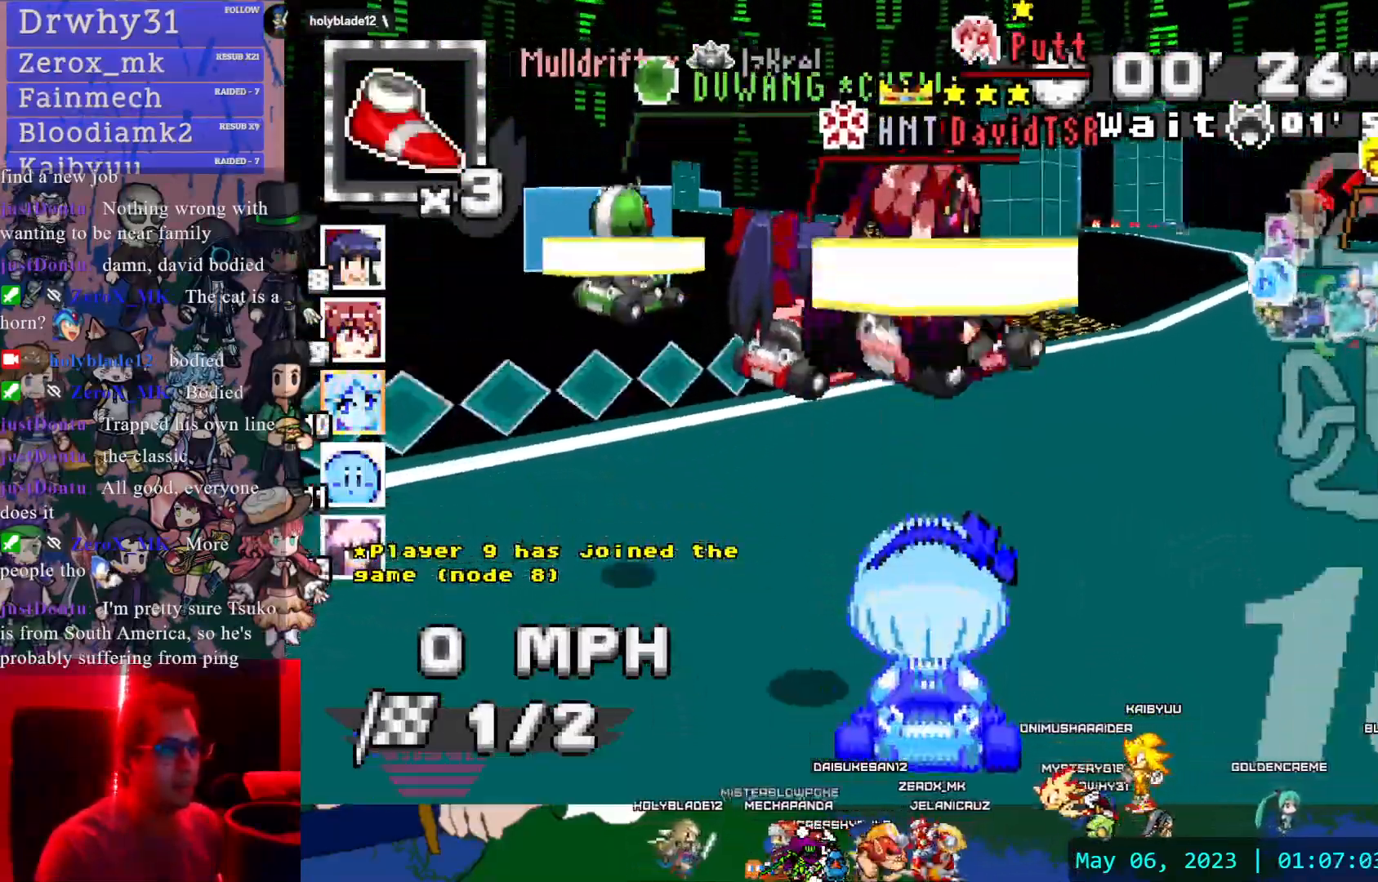
{"dt_ms": 500, "buttons": ["CROSS"], "left_stick": "center", "right_stick": "center", "events": [[133, "L1", "down"], [167, "left_stick", "left"], [217, "left_stick", "center"], [233, "L1", "up"]]}
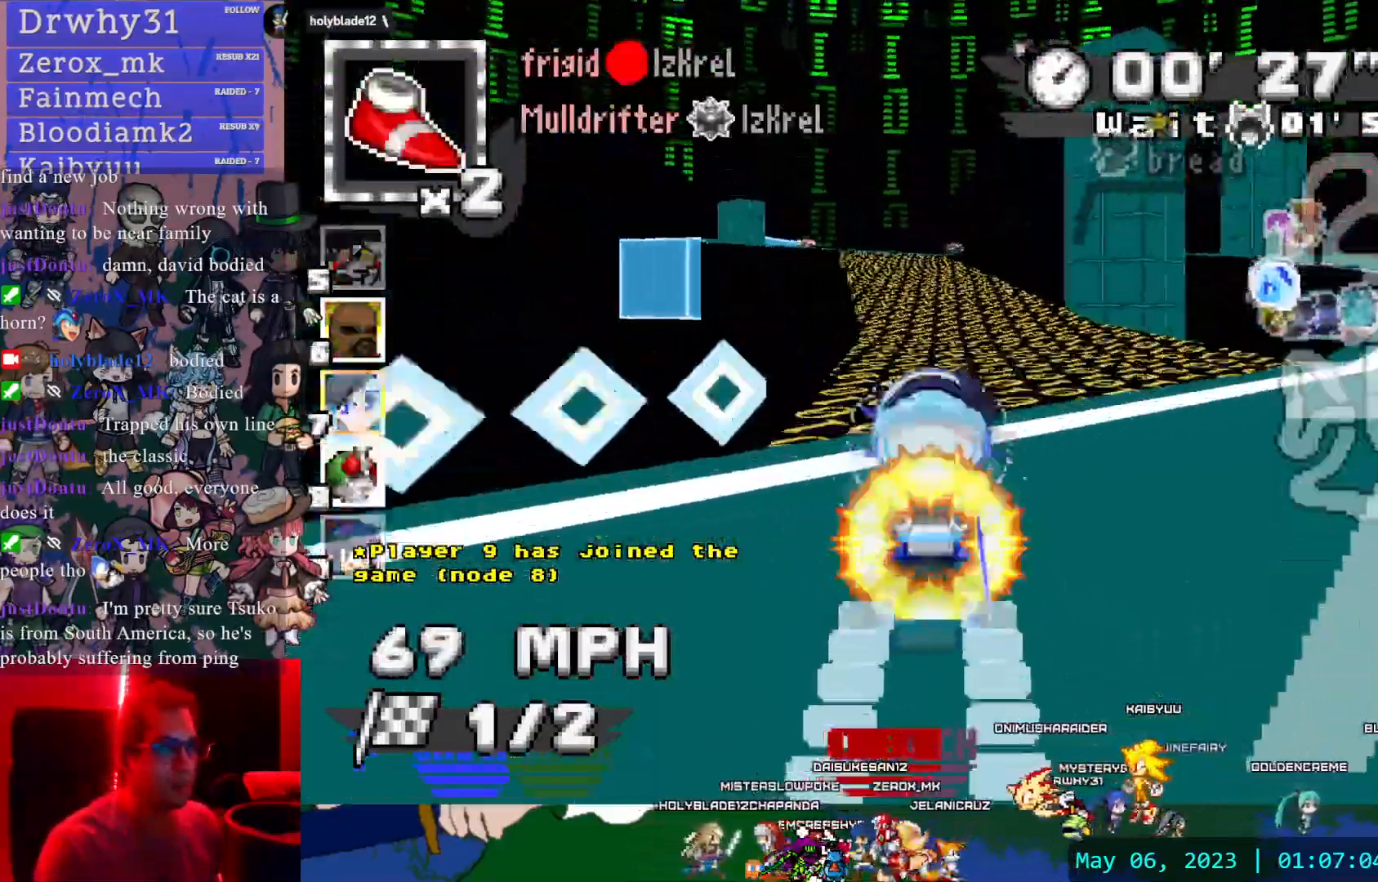
{"dt_ms": 500, "buttons": ["CROSS"], "left_stick": "left", "right_stick": "center"}
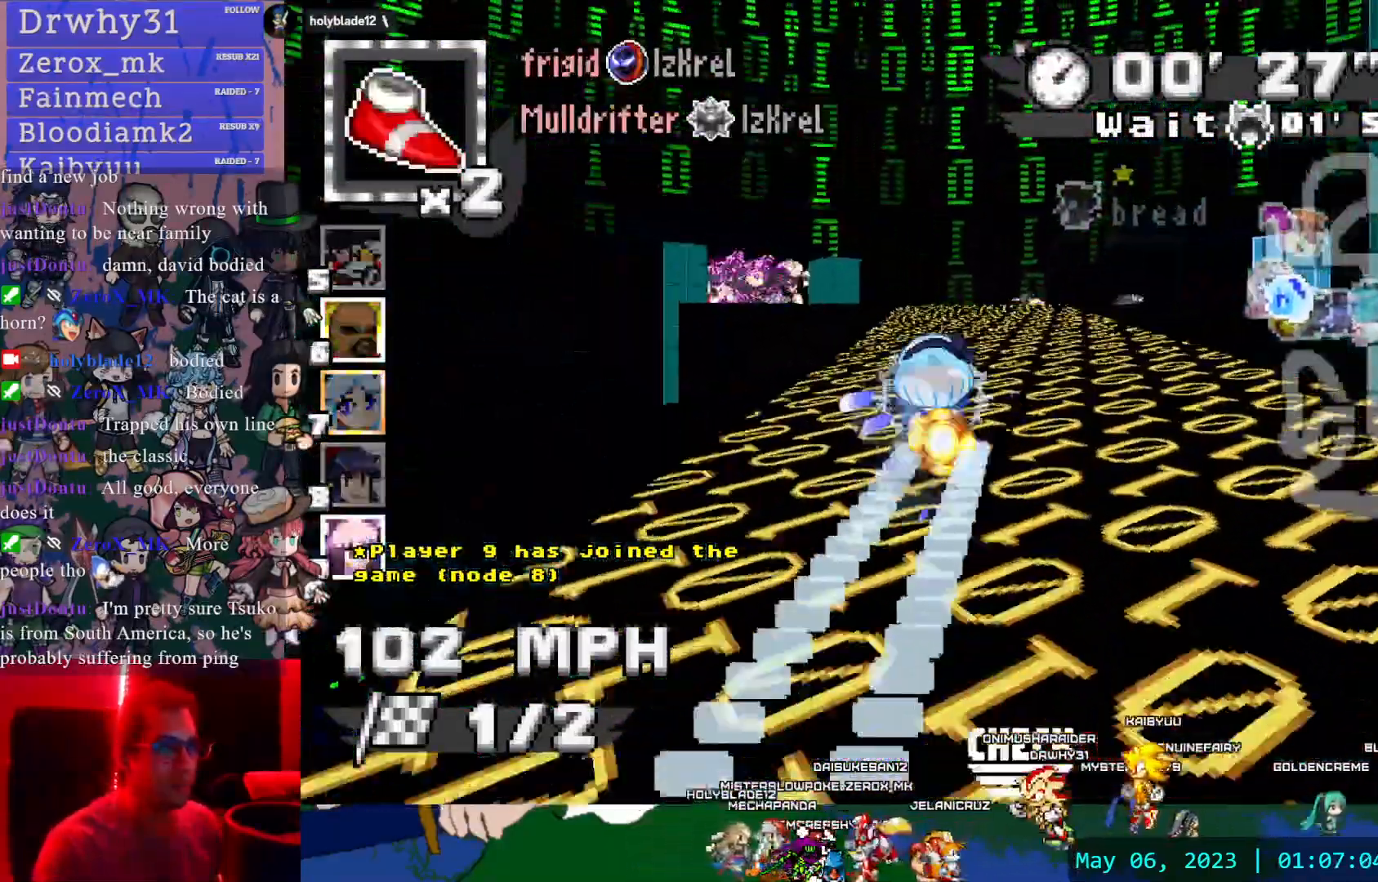
{"dt_ms": 500, "buttons": ["CROSS"], "left_stick": "left", "right_stick": "center", "events": [[67, "R1", "down"], [150, "R1", "up"], [217, "R1", "down"], [450, "R1", "up"]]}
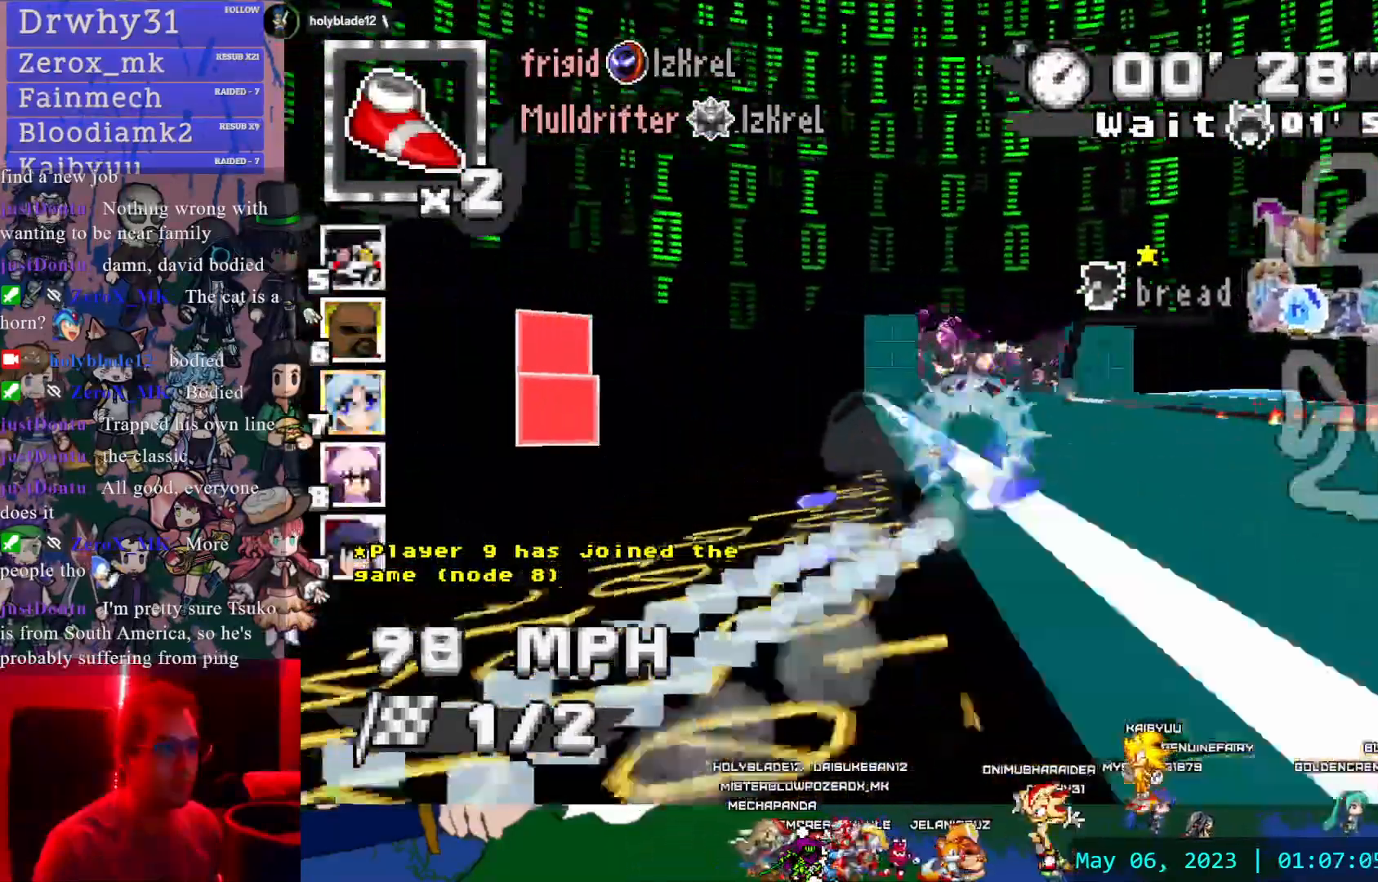
{"dt_ms": 500, "buttons": ["CROSS"], "left_stick": "center", "right_stick": "center", "events": [[17, "L1", "down"], [33, "left_stick", "center"], [100, "L1", "up"]]}
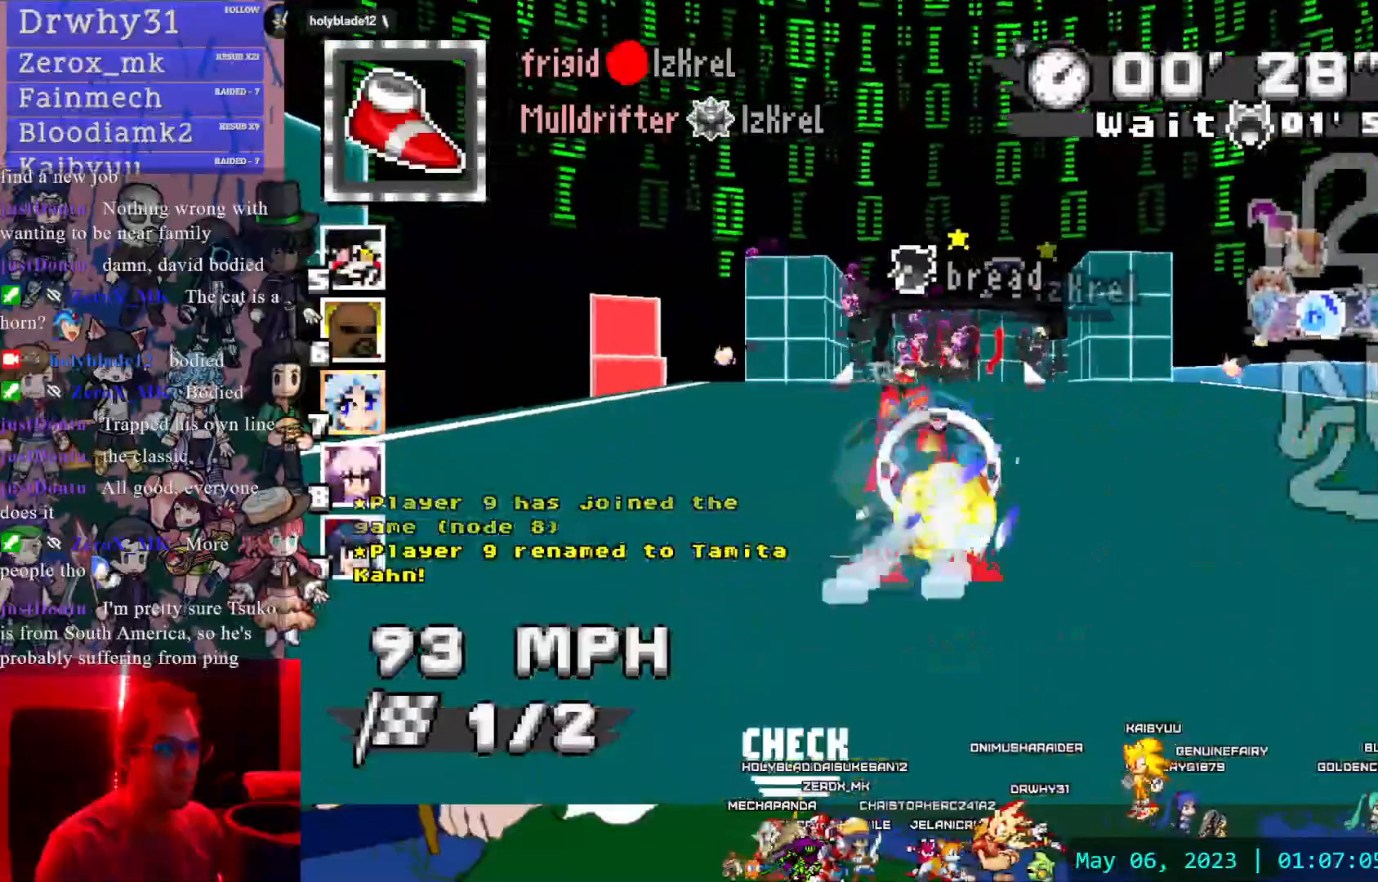
{"dt_ms": 500, "buttons": ["CROSS"], "left_stick": "center", "right_stick": "center", "events": [[17, "left_stick", "right"], [367, "left_stick", "center"]]}
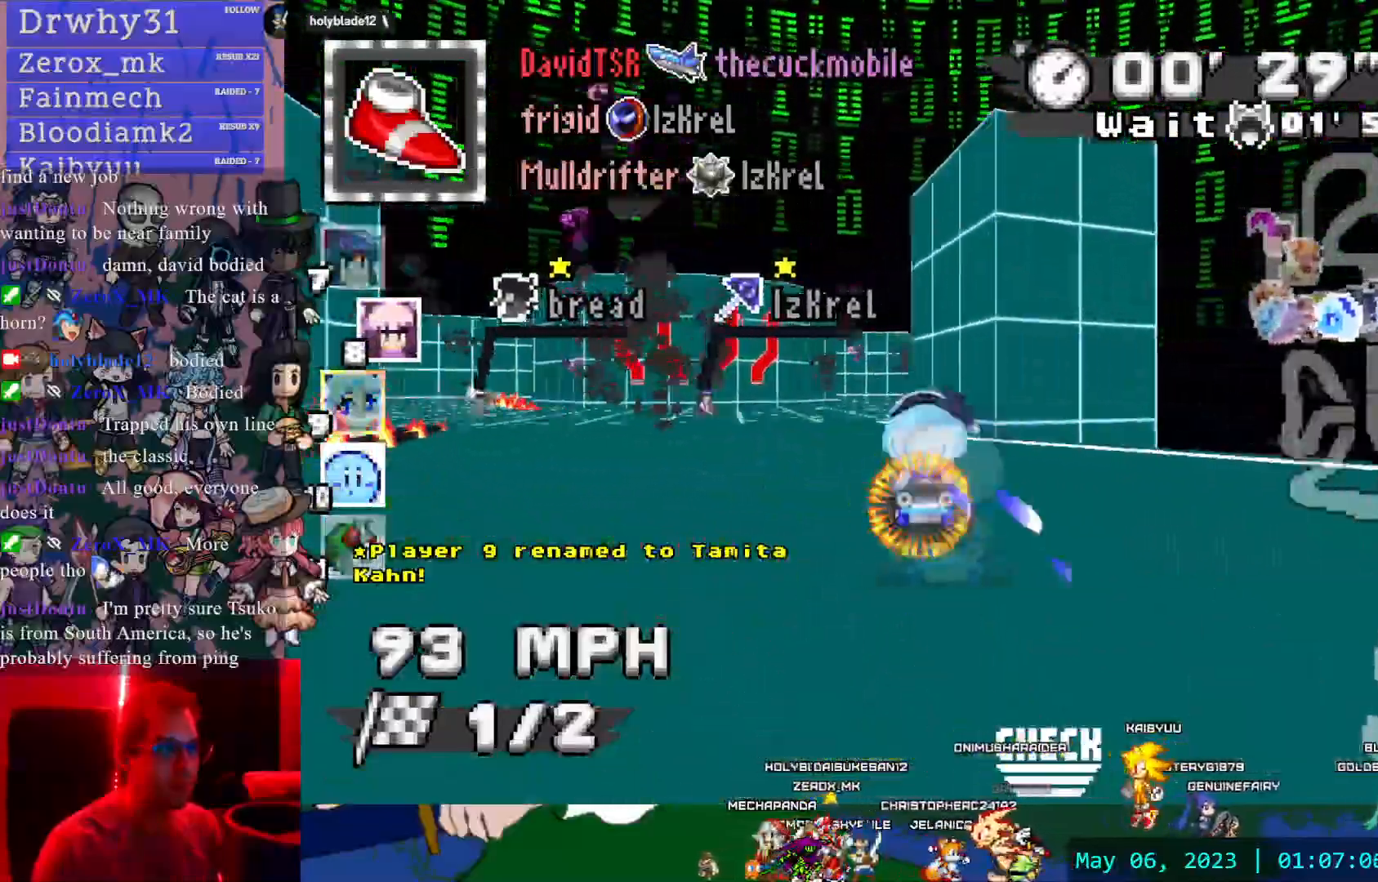
{"dt_ms": 500, "buttons": ["CROSS", "R1"], "left_stick": "left", "right_stick": "center", "events": [[50, "left_stick", "left"], [233, "left_stick", "center"], [417, "R1", "down"], [450, "left_stick", "left"]]}
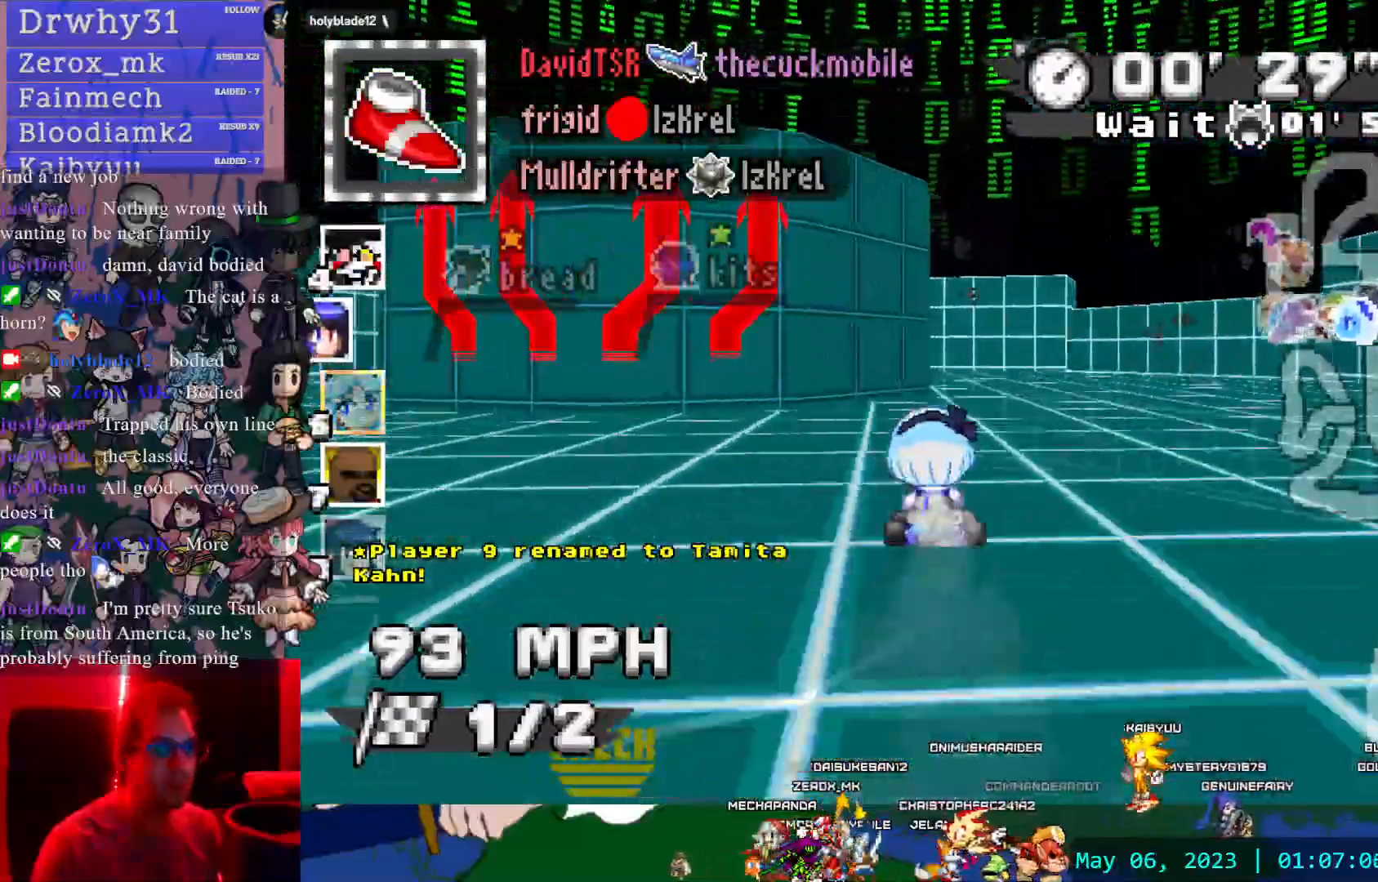
{"dt_ms": 500, "buttons": ["CROSS", "R1"], "left_stick": "right", "right_stick": "center", "events": [[33, "R1", "up"], [283, "left_stick", "center"], [383, "left_stick", "right"], [417, "R1", "down"]]}
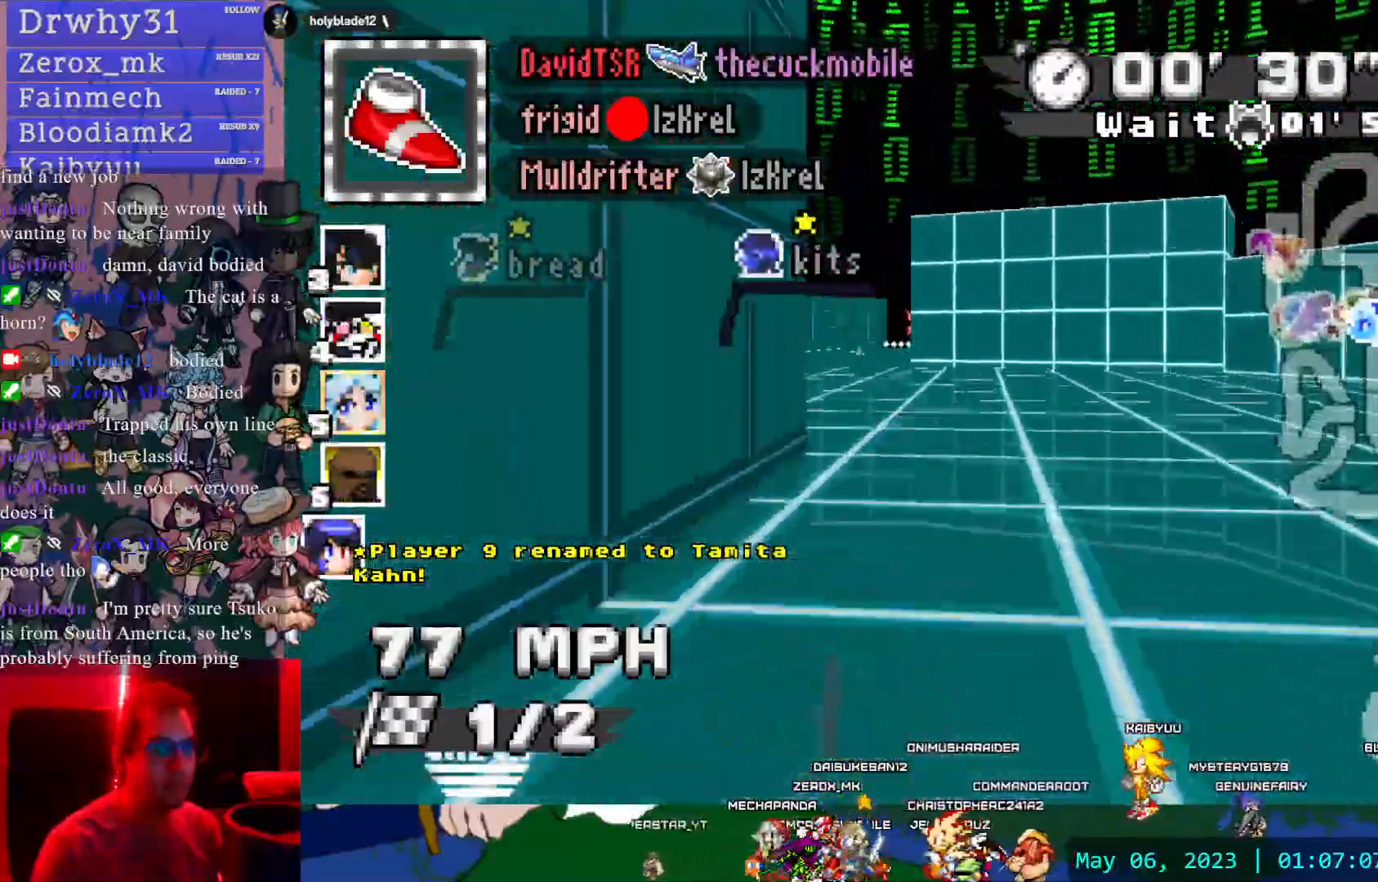
{"dt_ms": 500, "buttons": ["CROSS", "R1"], "left_stick": "right", "right_stick": "center", "events": [[50, "left_stick", "left"], [250, "left_stick", "right"]]}
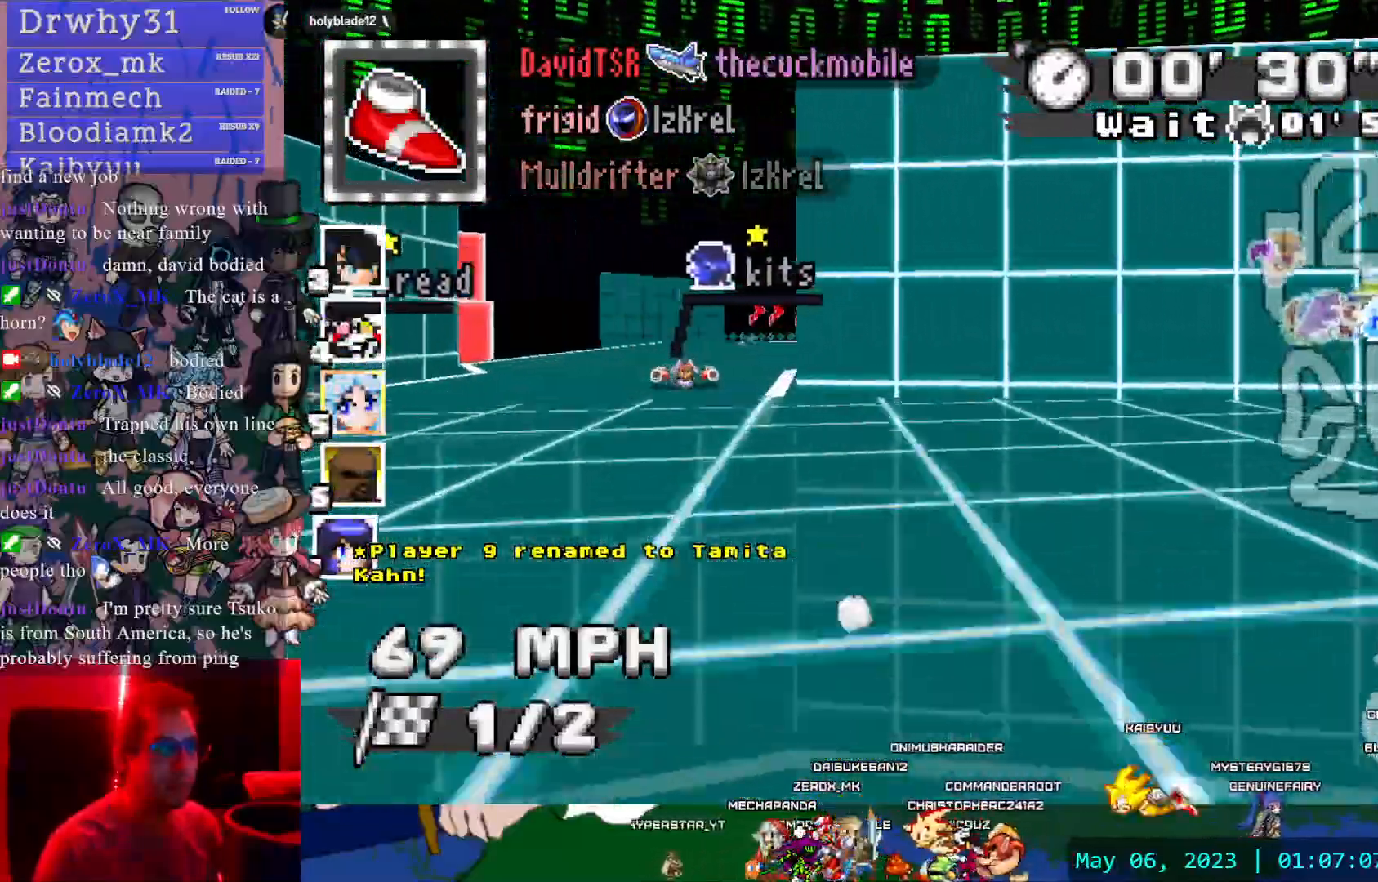
{"dt_ms": 500, "buttons": ["CROSS", "R1"], "left_stick": "center", "right_stick": "center", "events": [[83, "left_stick", "center"]]}
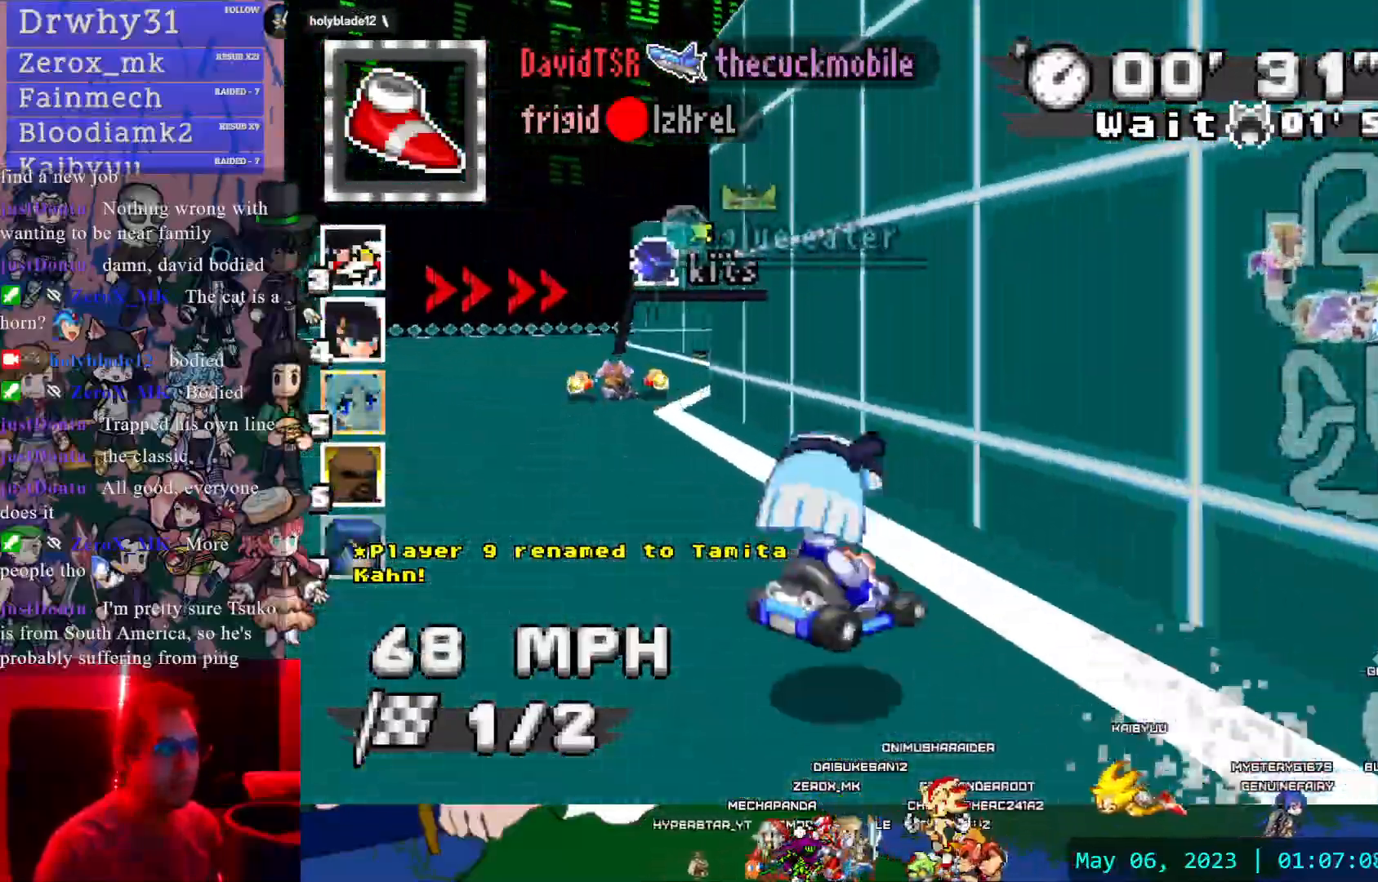
{"dt_ms": 500, "buttons": ["CROSS", "R1"], "left_stick": "right", "right_stick": "center", "events": [[217, "left_stick", "left"], [367, "left_stick", "right"]]}
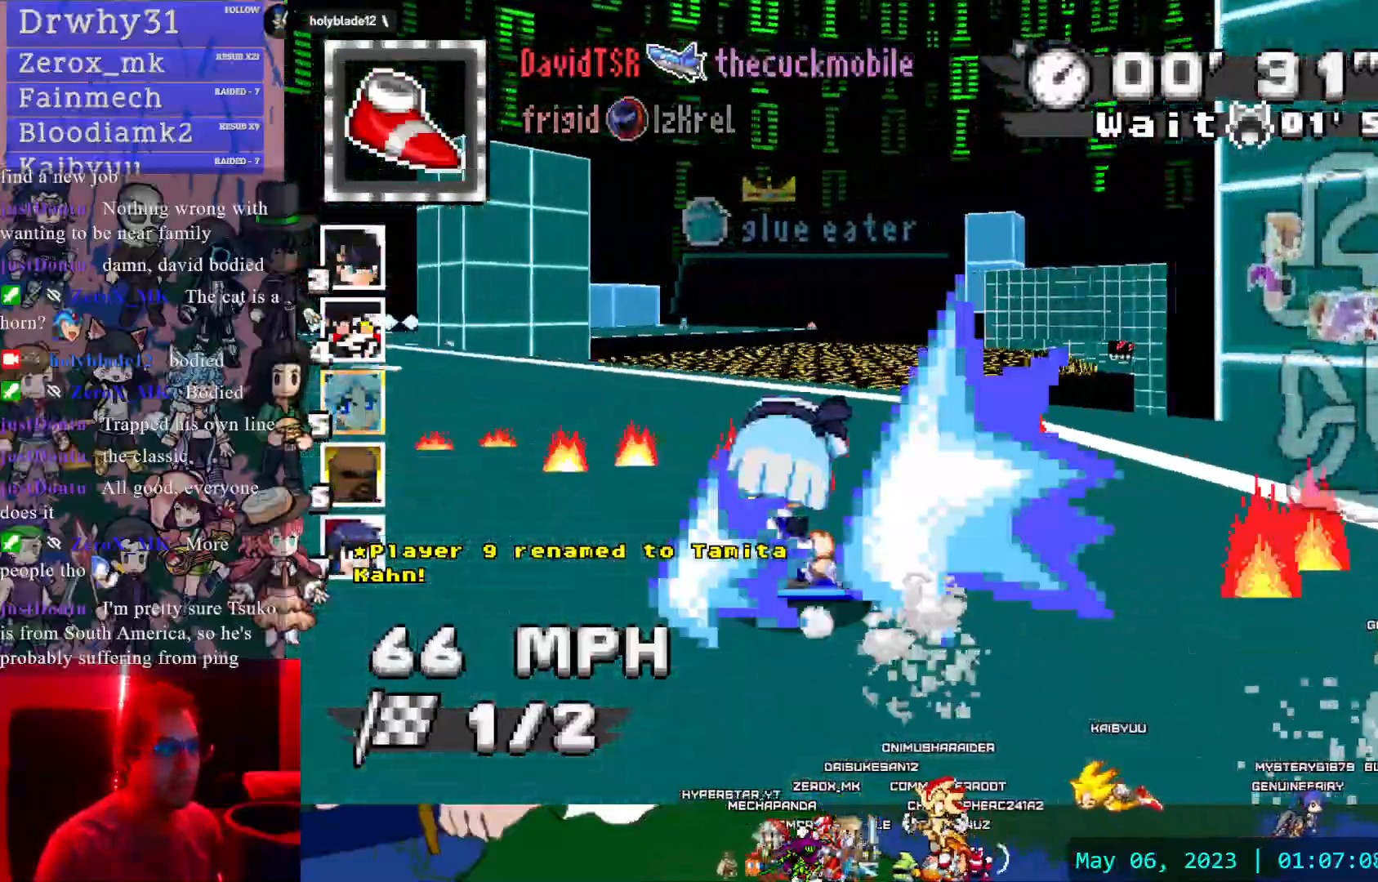
{"dt_ms": 500, "buttons": ["CROSS"], "left_stick": "left", "right_stick": "center", "events": [[83, "R1", "up"], [250, "L1", "down"], [300, "left_stick", "center"], [350, "L1", "up"], [500, "left_stick", "left"]]}
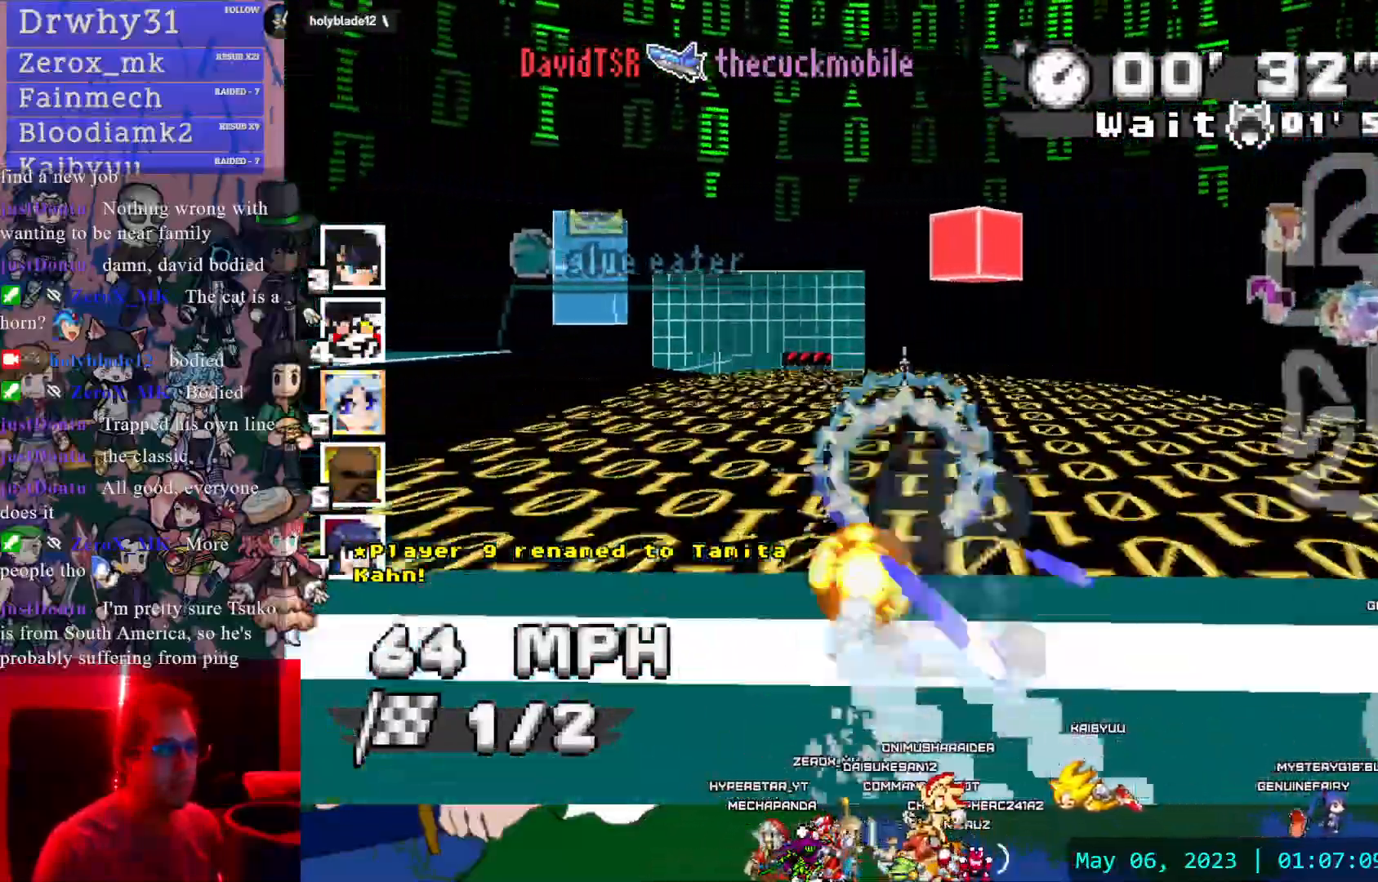
{"dt_ms": 500, "buttons": ["CROSS"], "left_stick": "center", "right_stick": "center", "events": [[267, "left_stick", "center"]]}
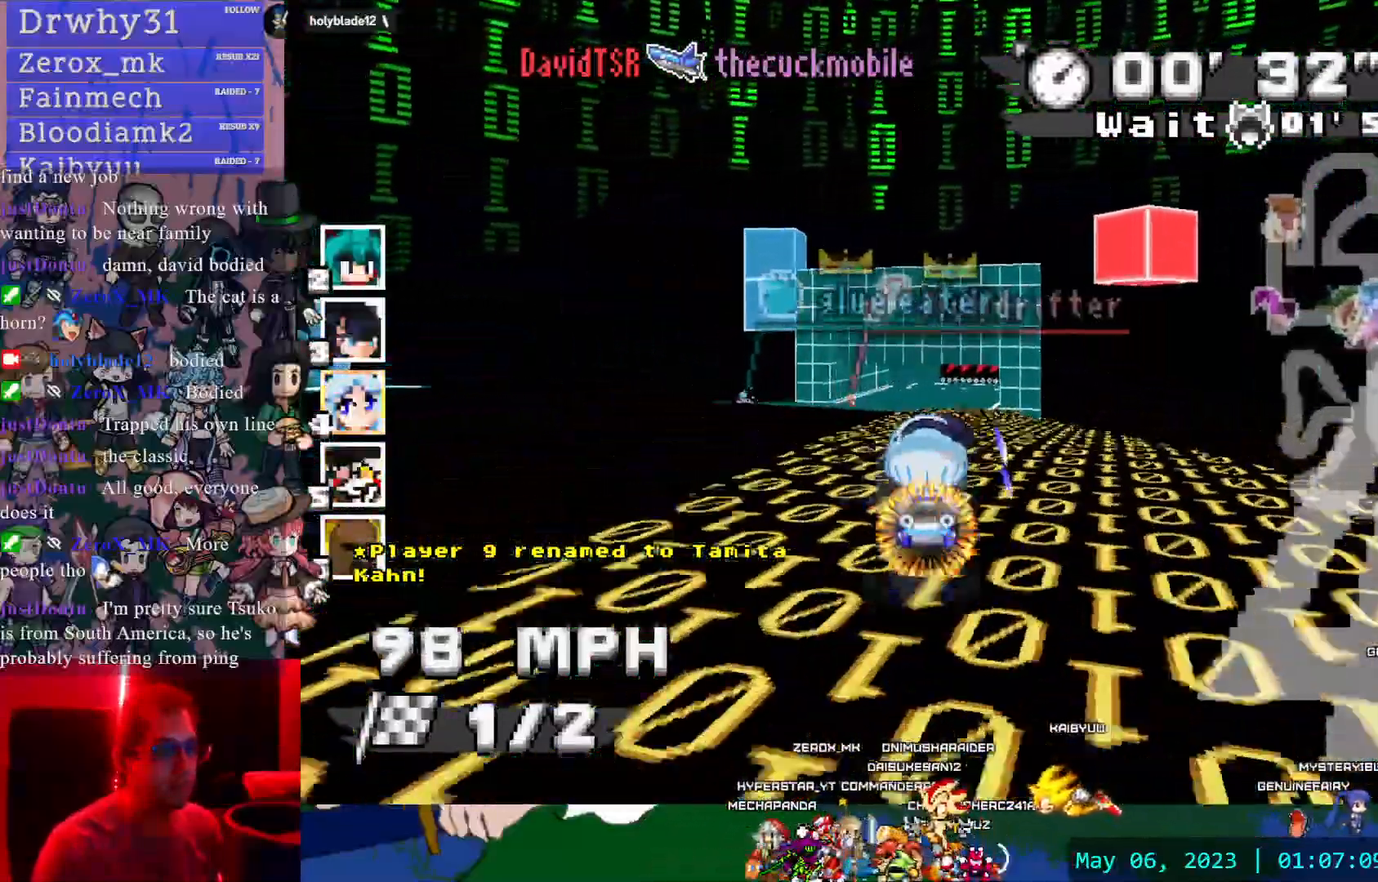
{"dt_ms": 500, "buttons": ["CROSS"], "left_stick": "right", "right_stick": "center", "events": [[483, "left_stick", "right"]]}
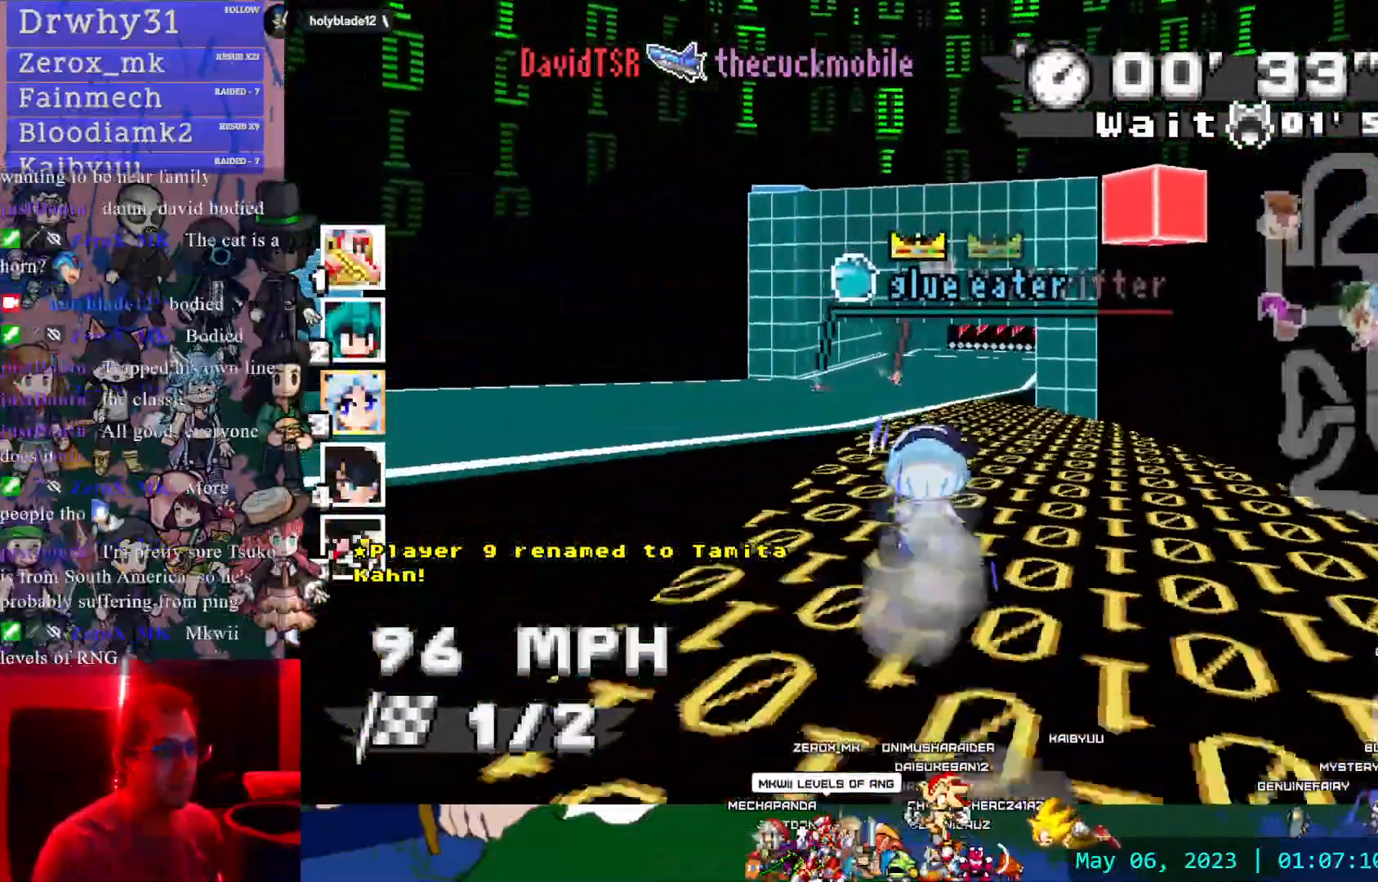
{"dt_ms": 500, "buttons": ["CROSS", "R1"], "left_stick": "right", "right_stick": "center", "events": [[17, "R1", "down"], [350, "left_stick", "center"], [500, "left_stick", "right"]]}
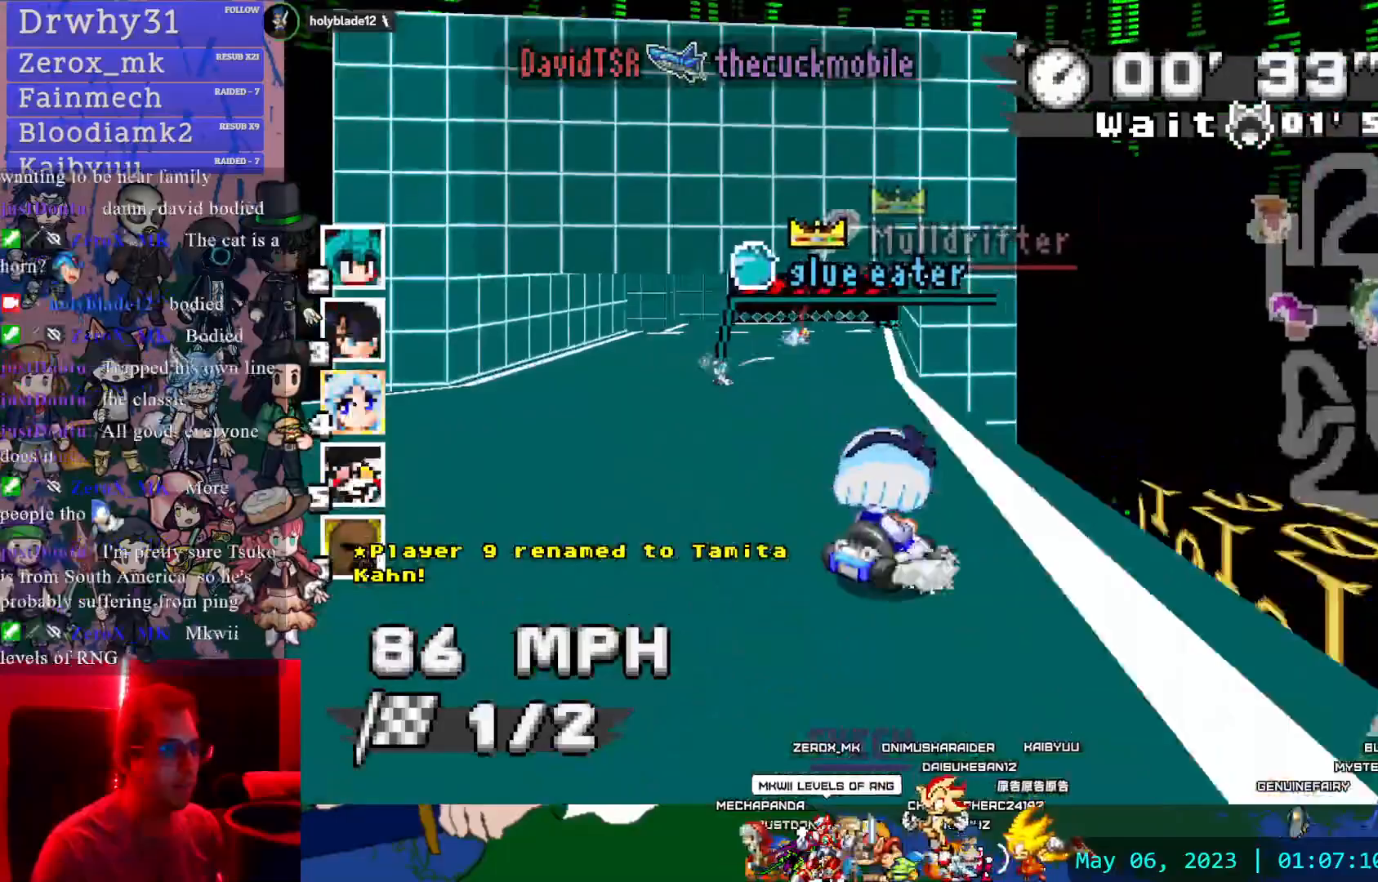
{"dt_ms": 500, "buttons": ["CROSS", "R1"], "left_stick": "center", "right_stick": "center", "events": [[150, "left_stick", "center"], [300, "left_stick", "right"], [467, "left_stick", "center"]]}
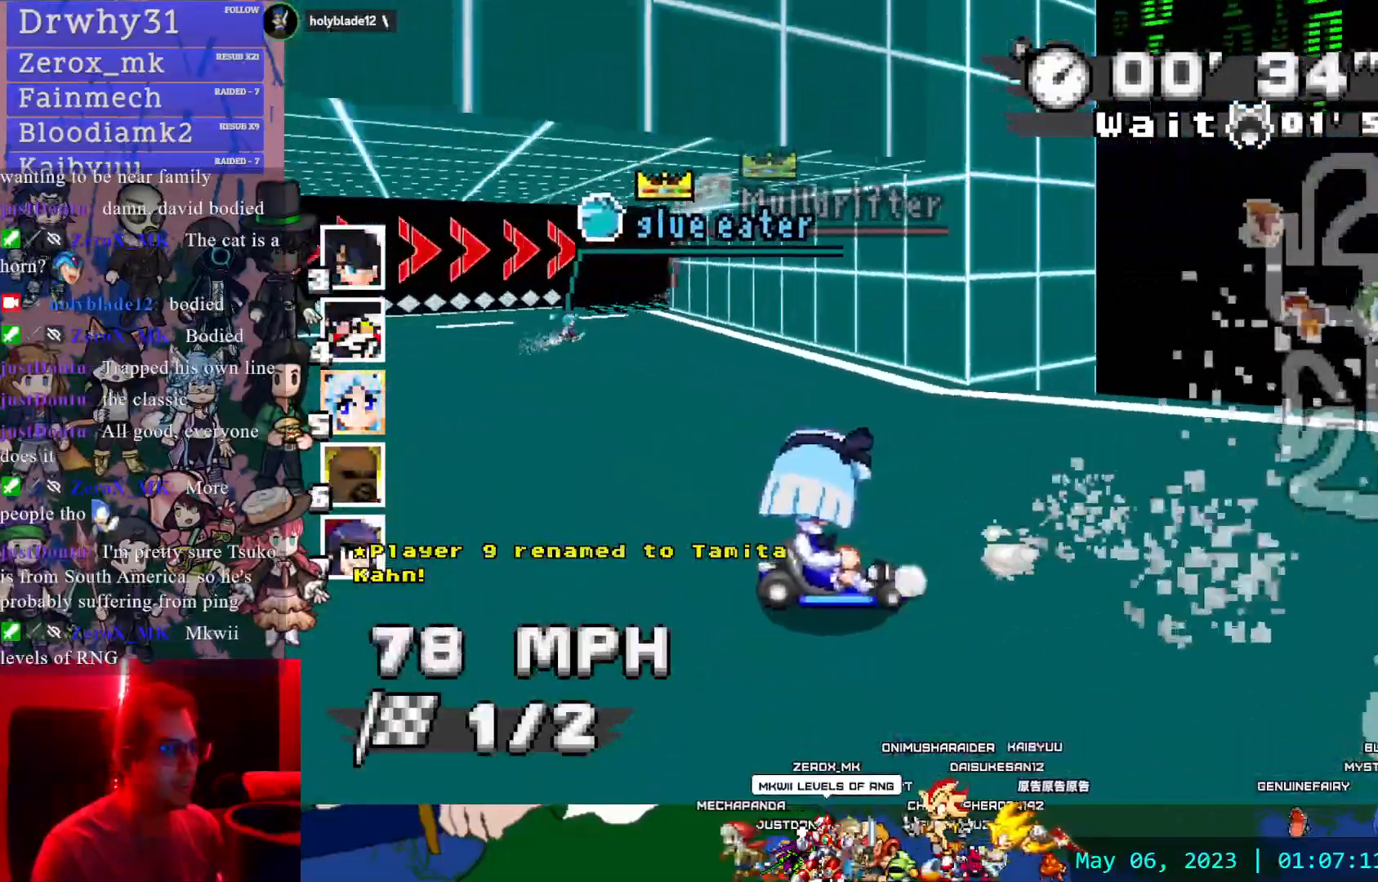
{"dt_ms": 500, "buttons": ["CROSS", "R1"], "left_stick": "left", "right_stick": "center", "events": [[200, "left_stick", "left"]]}
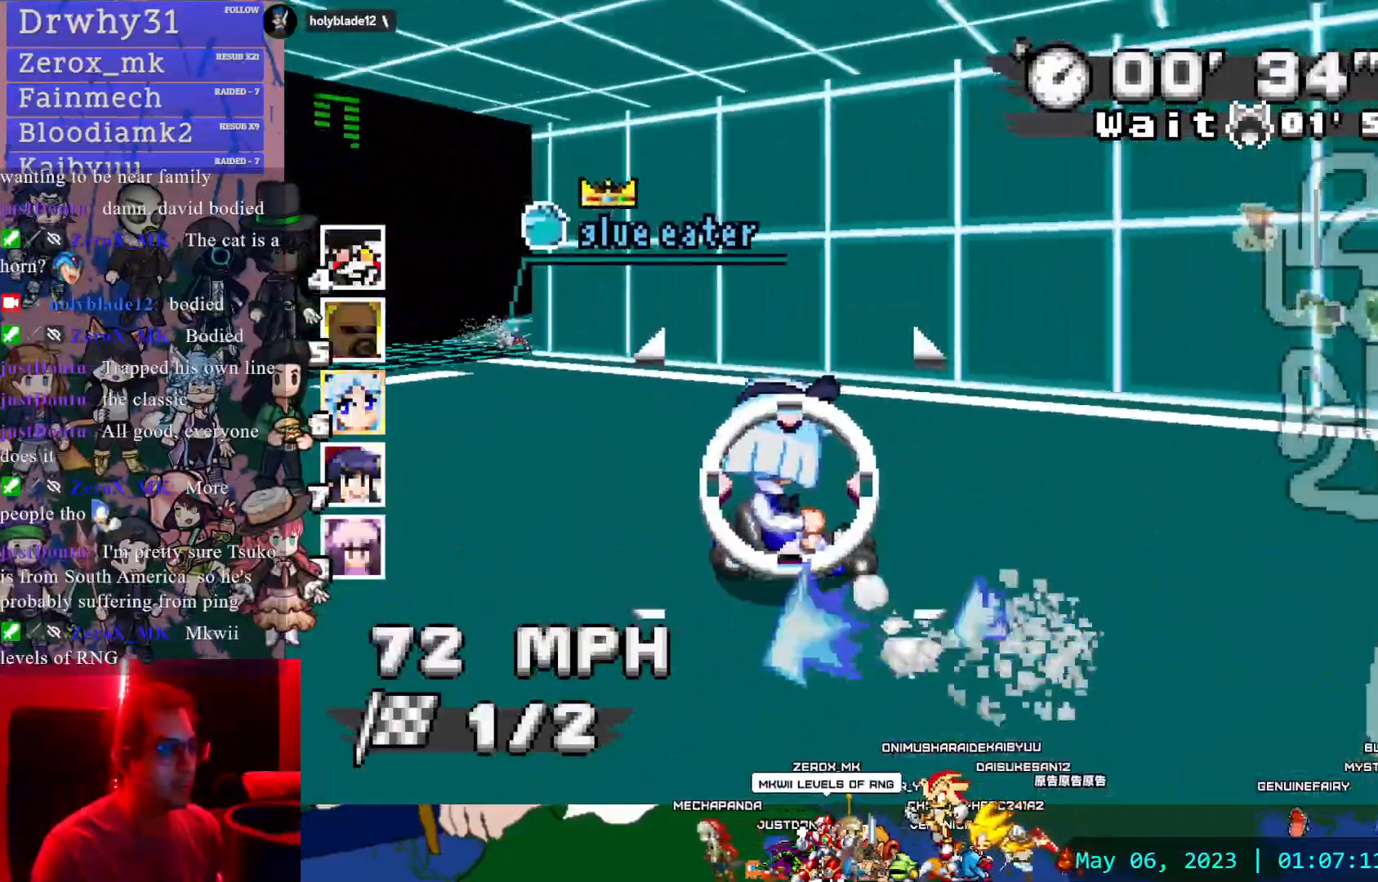
{"dt_ms": 500, "buttons": ["CROSS"], "left_stick": "center", "right_stick": "center"}
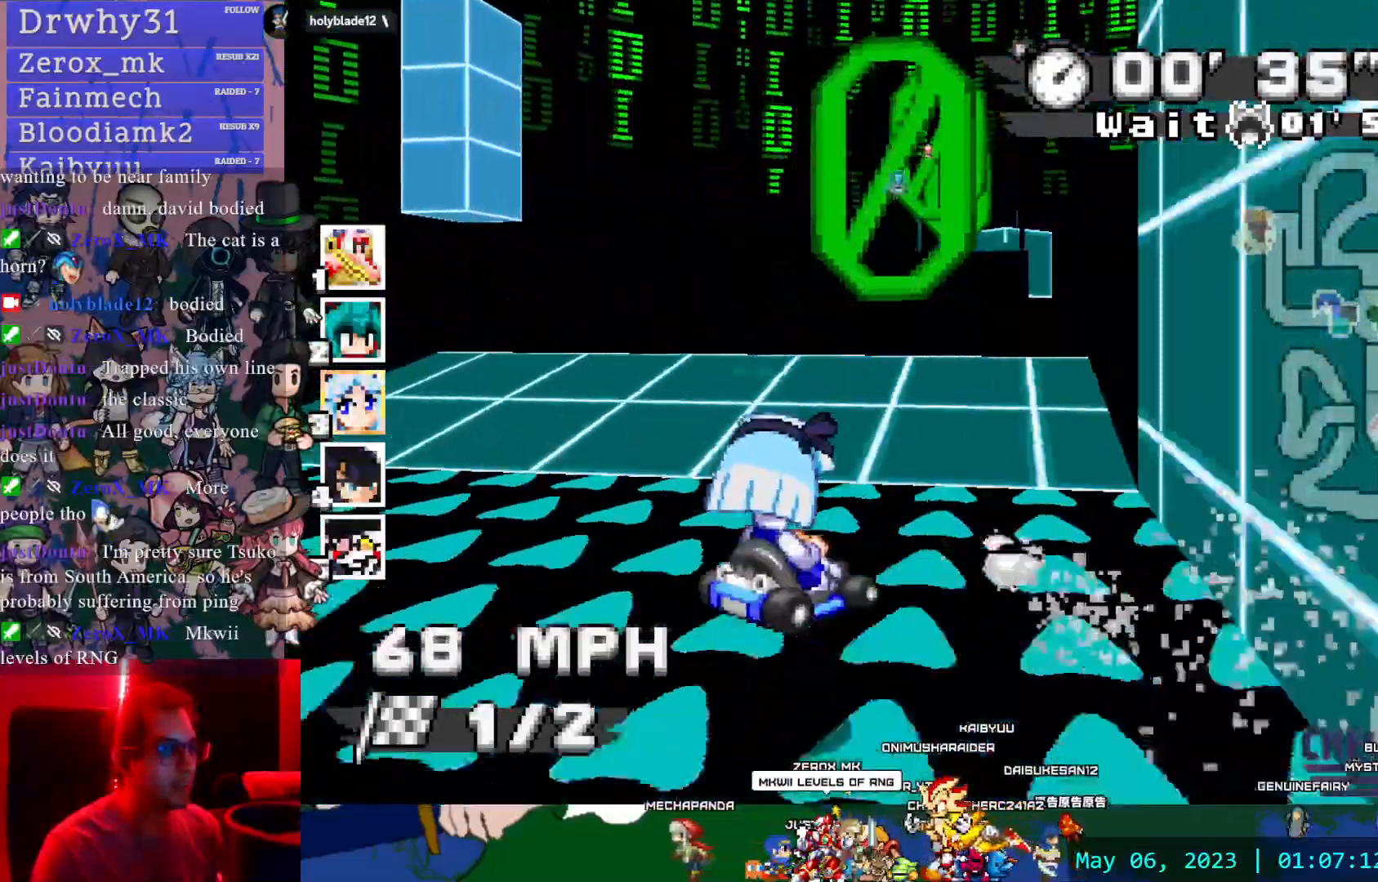
{"dt_ms": 500, "buttons": ["CROSS"], "left_stick": "center", "right_stick": "center", "events": []}
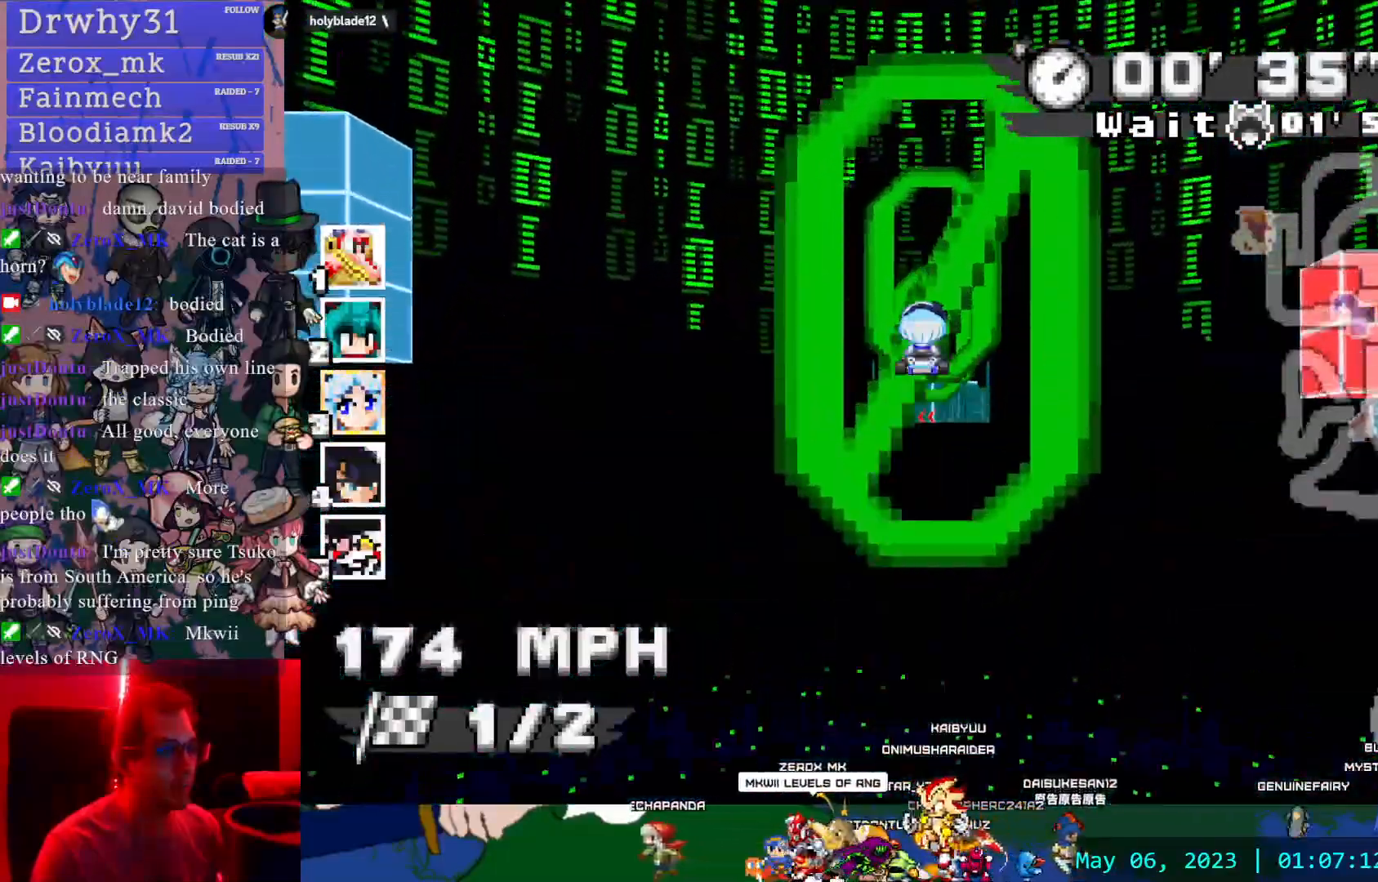
{"dt_ms": 500, "buttons": ["CROSS"], "left_stick": "center", "right_stick": "center", "events": []}
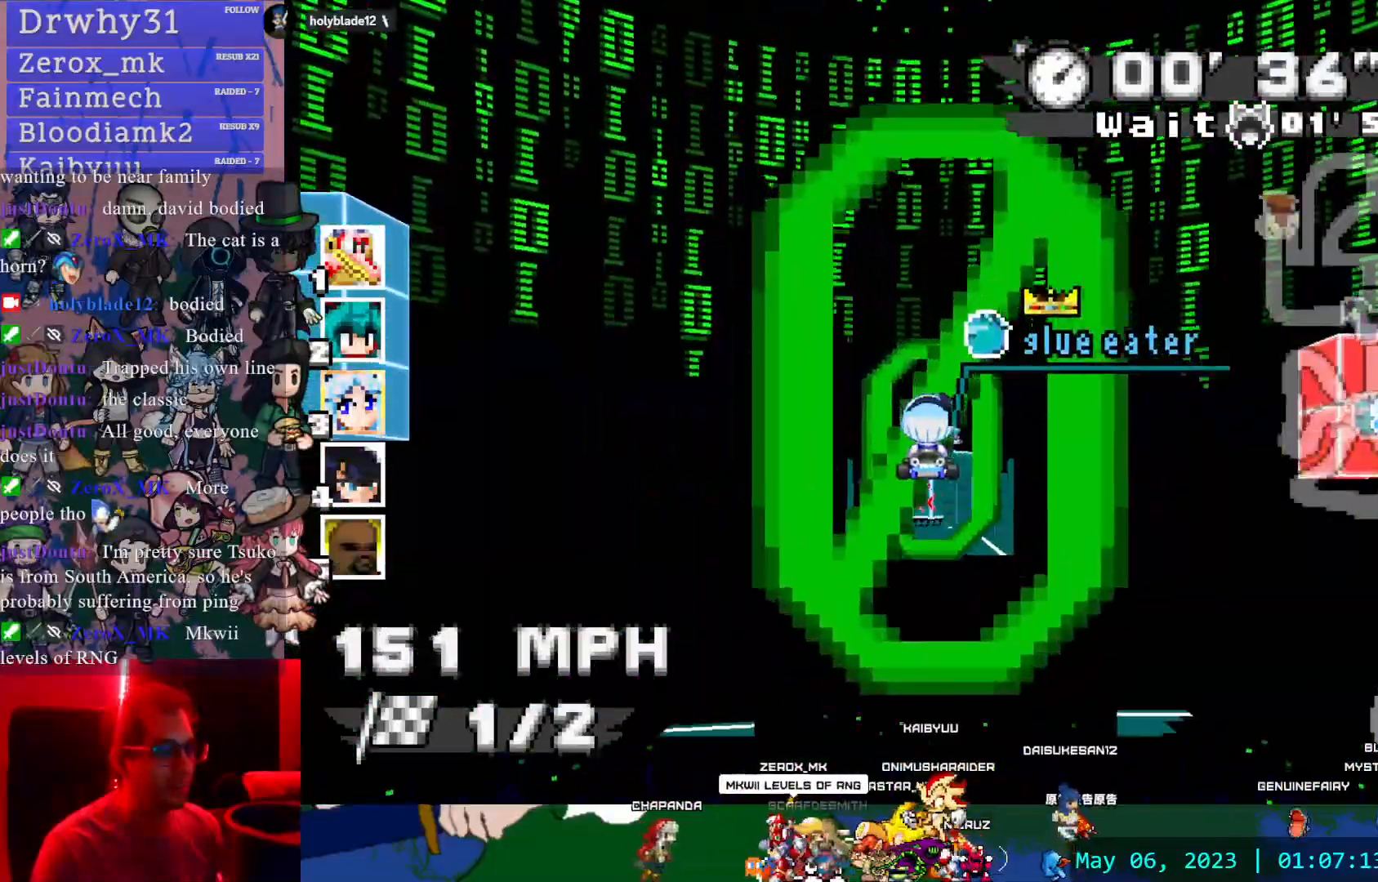
{"dt_ms": 500, "buttons": ["CROSS"], "left_stick": "left", "right_stick": "center", "events": [[350, "left_stick", "left"]]}
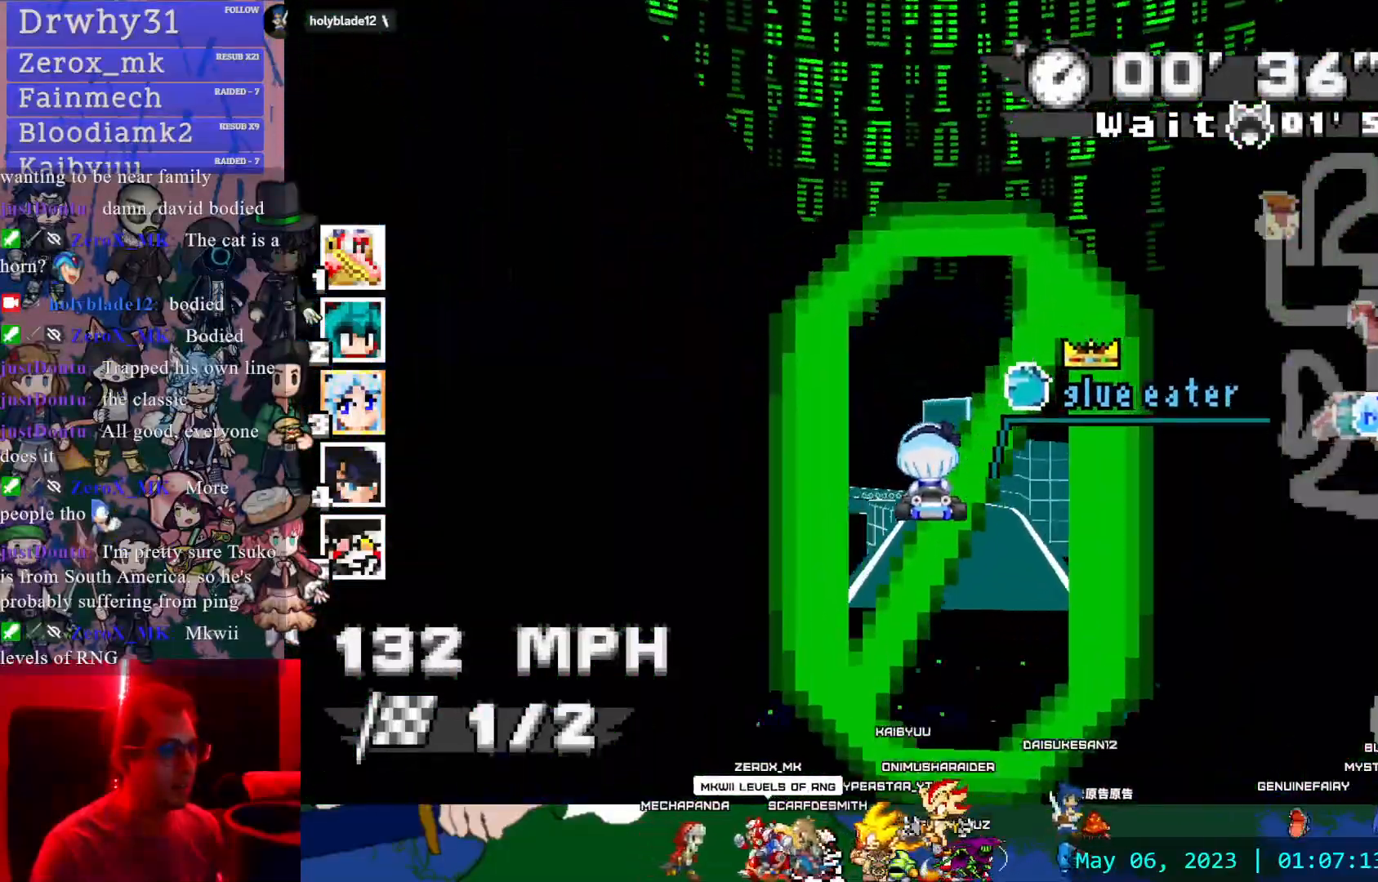
{"dt_ms": 500, "buttons": ["CROSS"], "left_stick": "center", "right_stick": "center", "events": [[467, "left_stick", "center"]]}
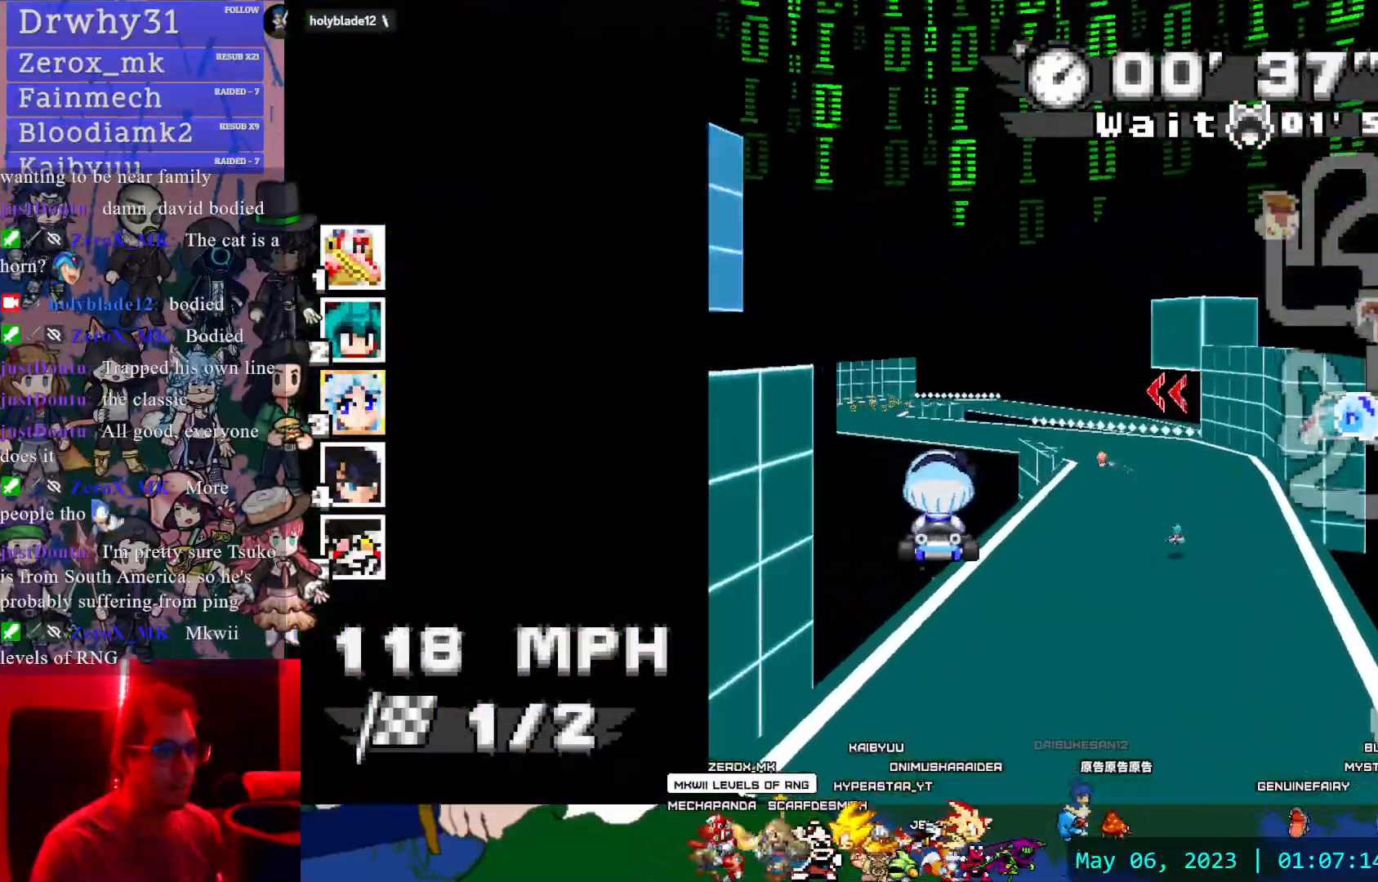
{"dt_ms": 500, "buttons": ["CROSS"], "left_stick": "center", "right_stick": "center", "events": [[67, "left_stick", "left"], [383, "left_stick", "center"]]}
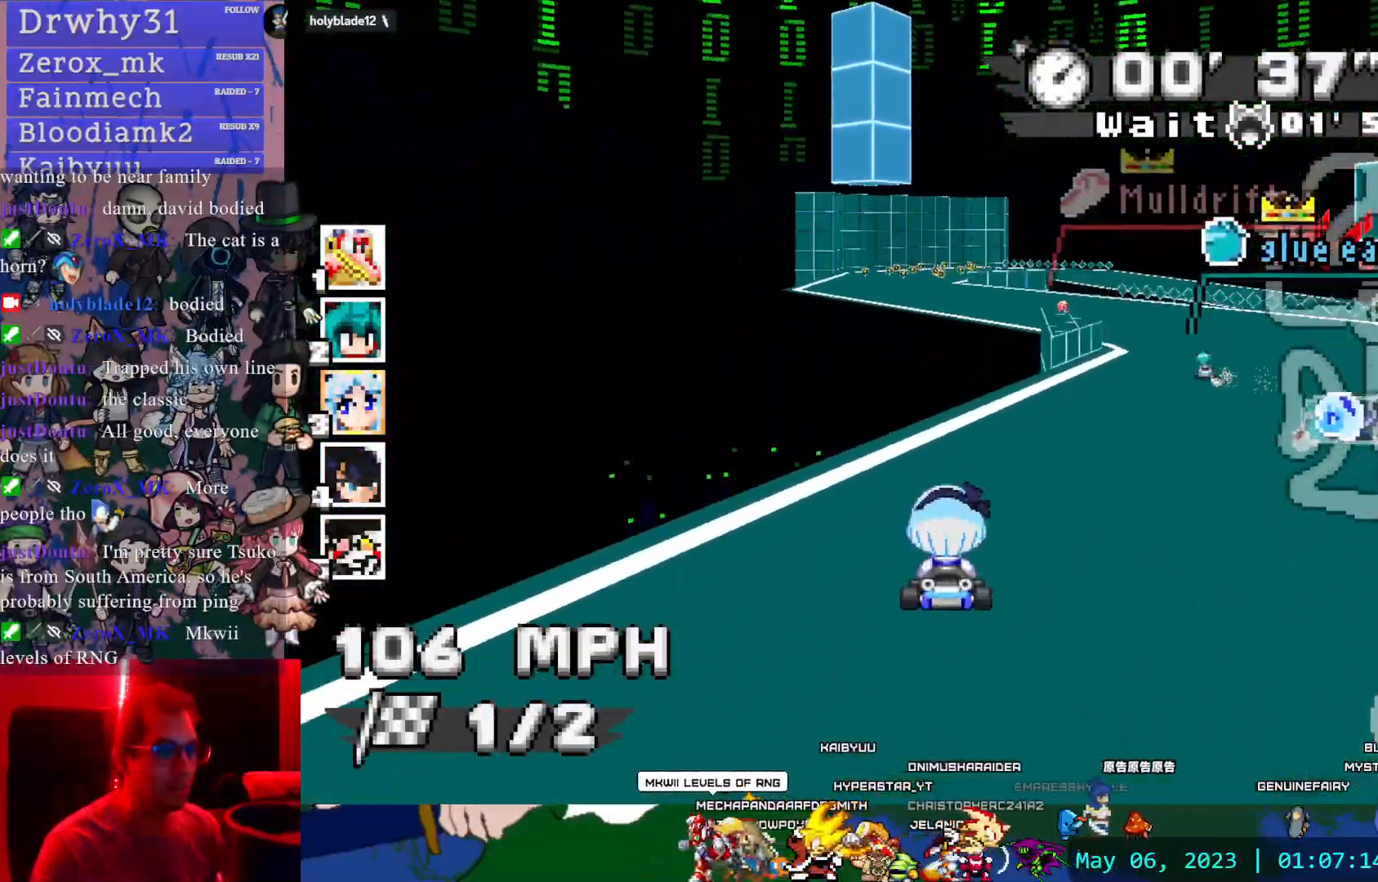
{"dt_ms": 500, "buttons": ["CROSS"], "left_stick": "center", "right_stick": "center", "events": [[67, "left_stick", "left"], [283, "left_stick", "center"]]}